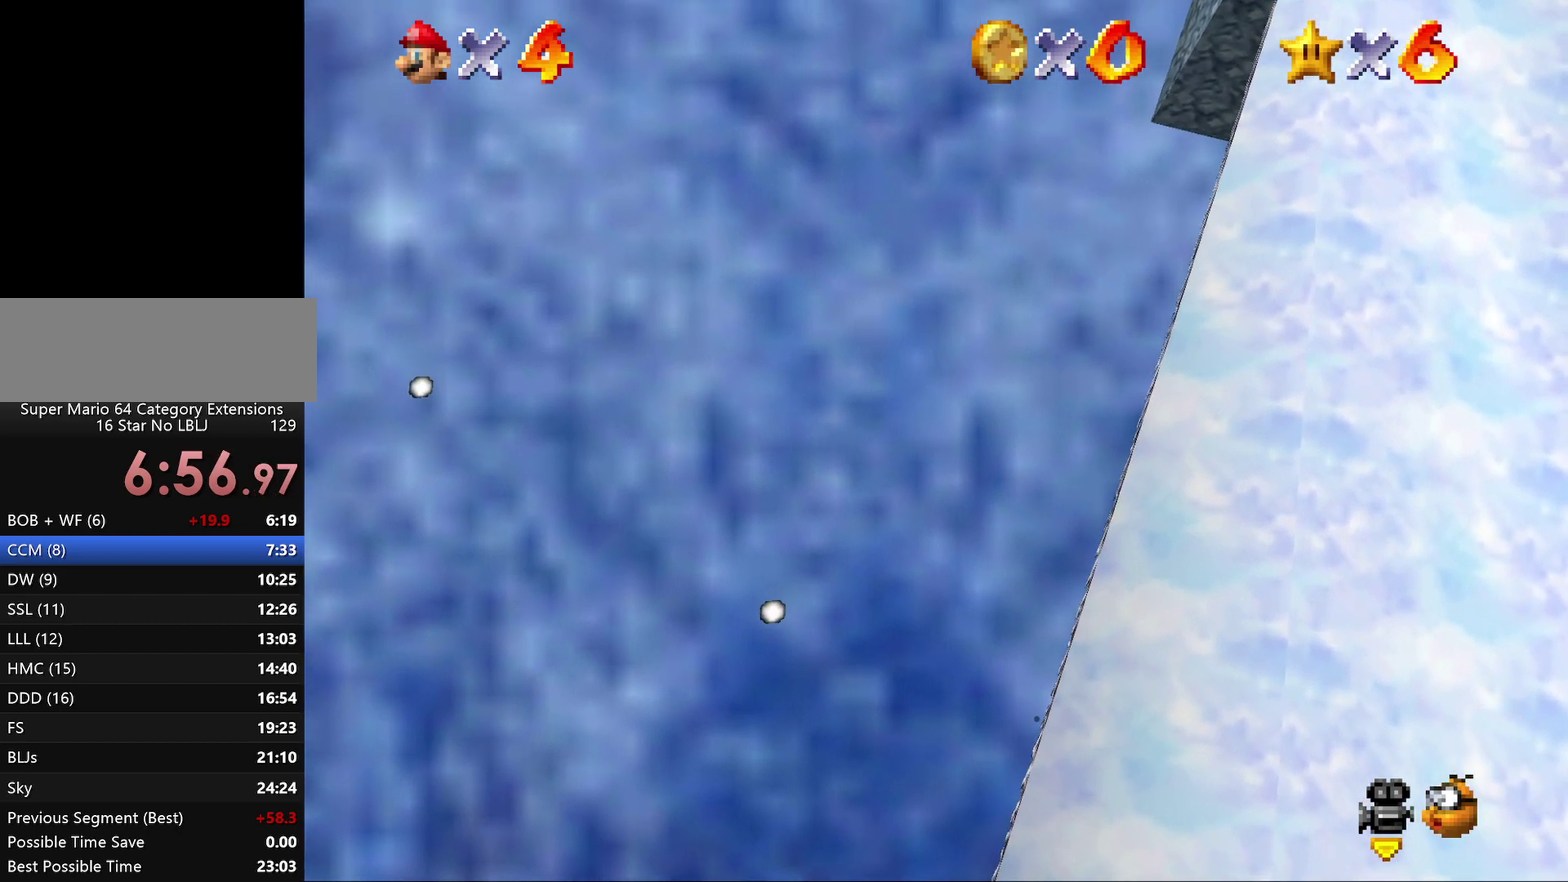
Gameplay with a controller (Nintendo layout); each line is a JSON object with the inputs held at the frame after it. "events" lists button and stick changes between this image and that frame as [ms after this image, input, new state], when the widget could be followed in between. Not read: L3 R3.
{"buttons": [], "left_stick": "up-right", "events": [[233, "B", "up"], [300, "left_stick", "up-right"]]}
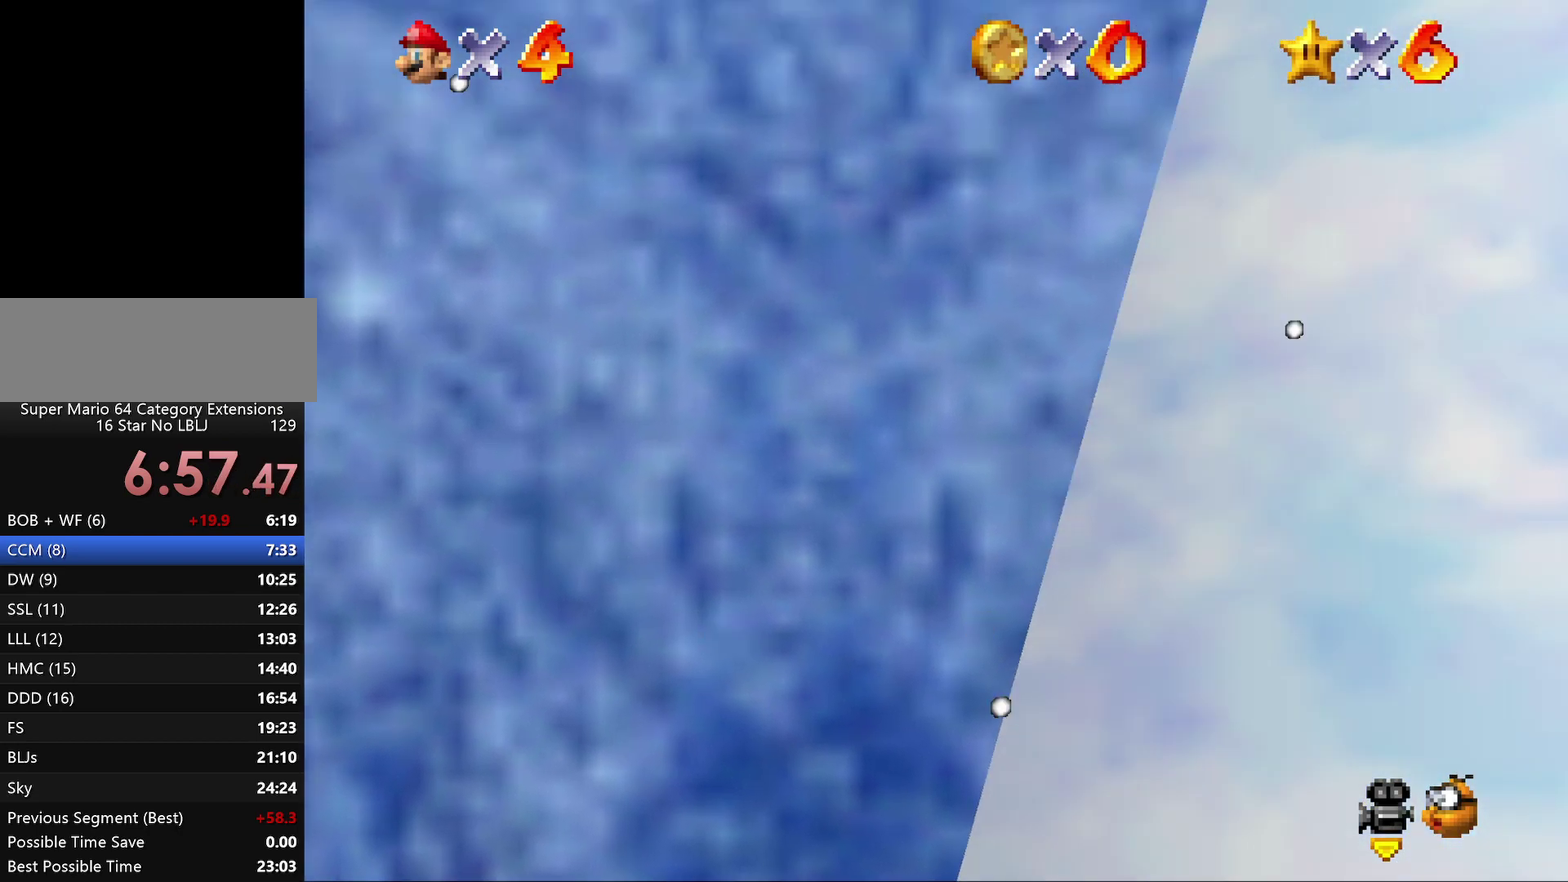
{"buttons": [], "left_stick": "up-right", "events": []}
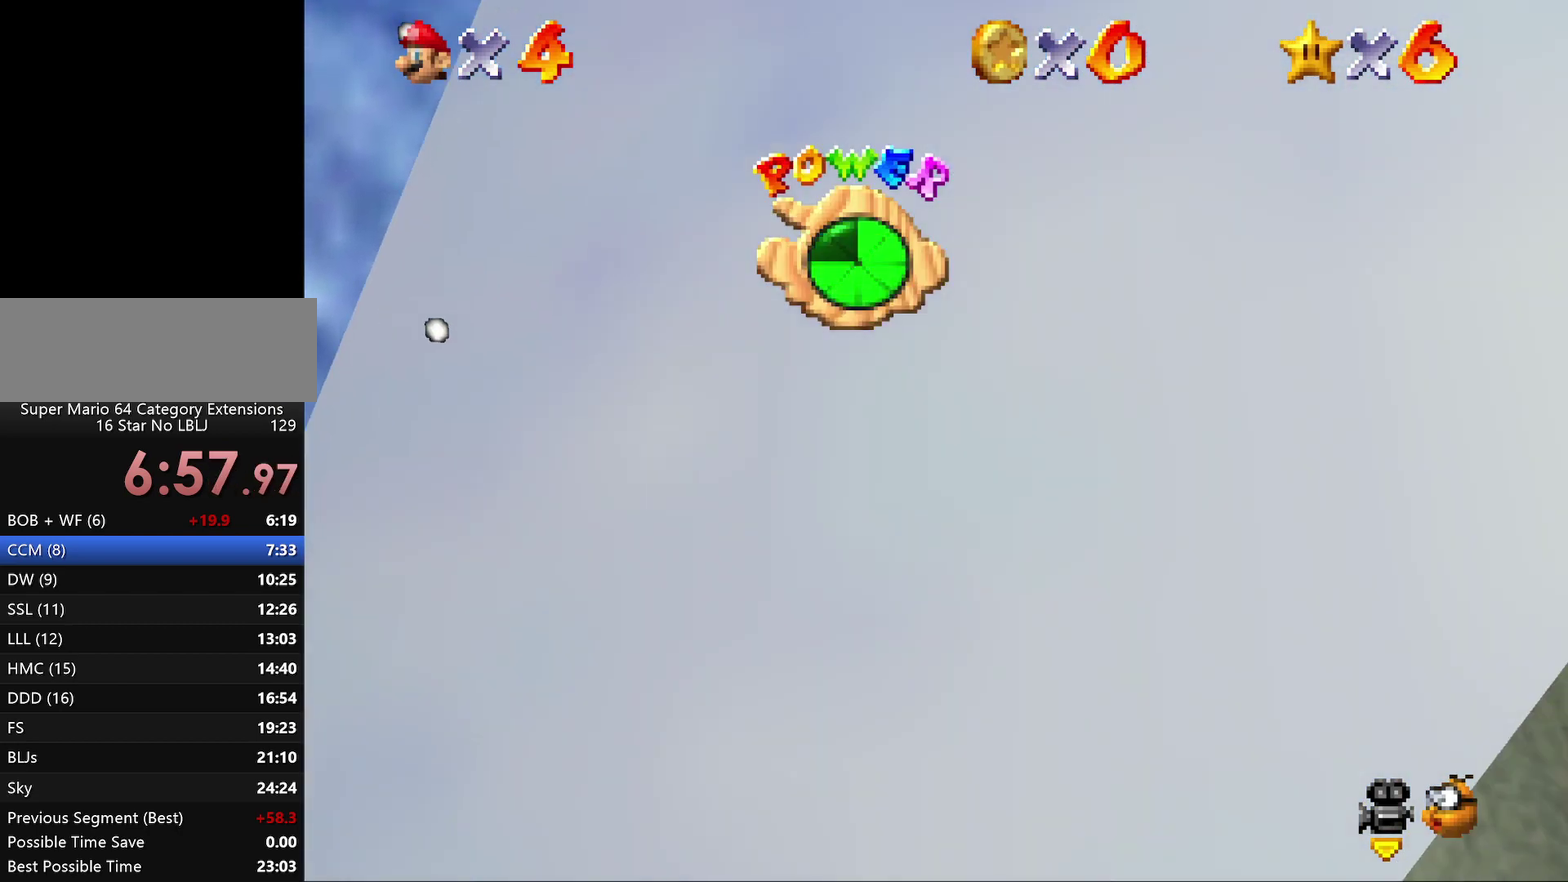
{"buttons": [], "left_stick": "up-right", "events": [[83, "R1", "down"], [283, "R1", "up"]]}
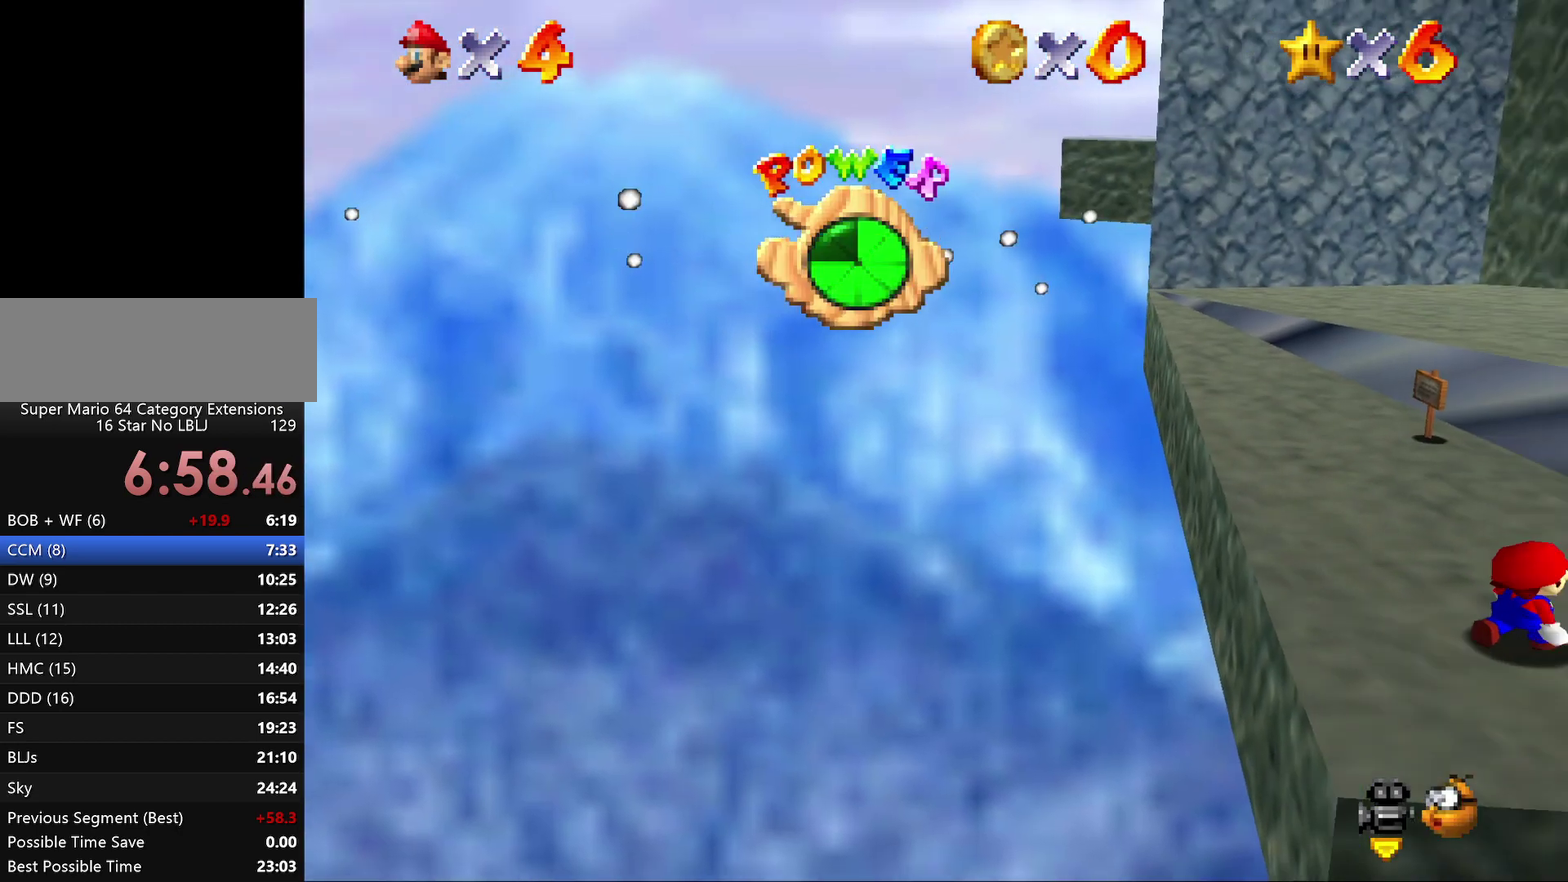
{"buttons": [], "left_stick": "up-right", "events": []}
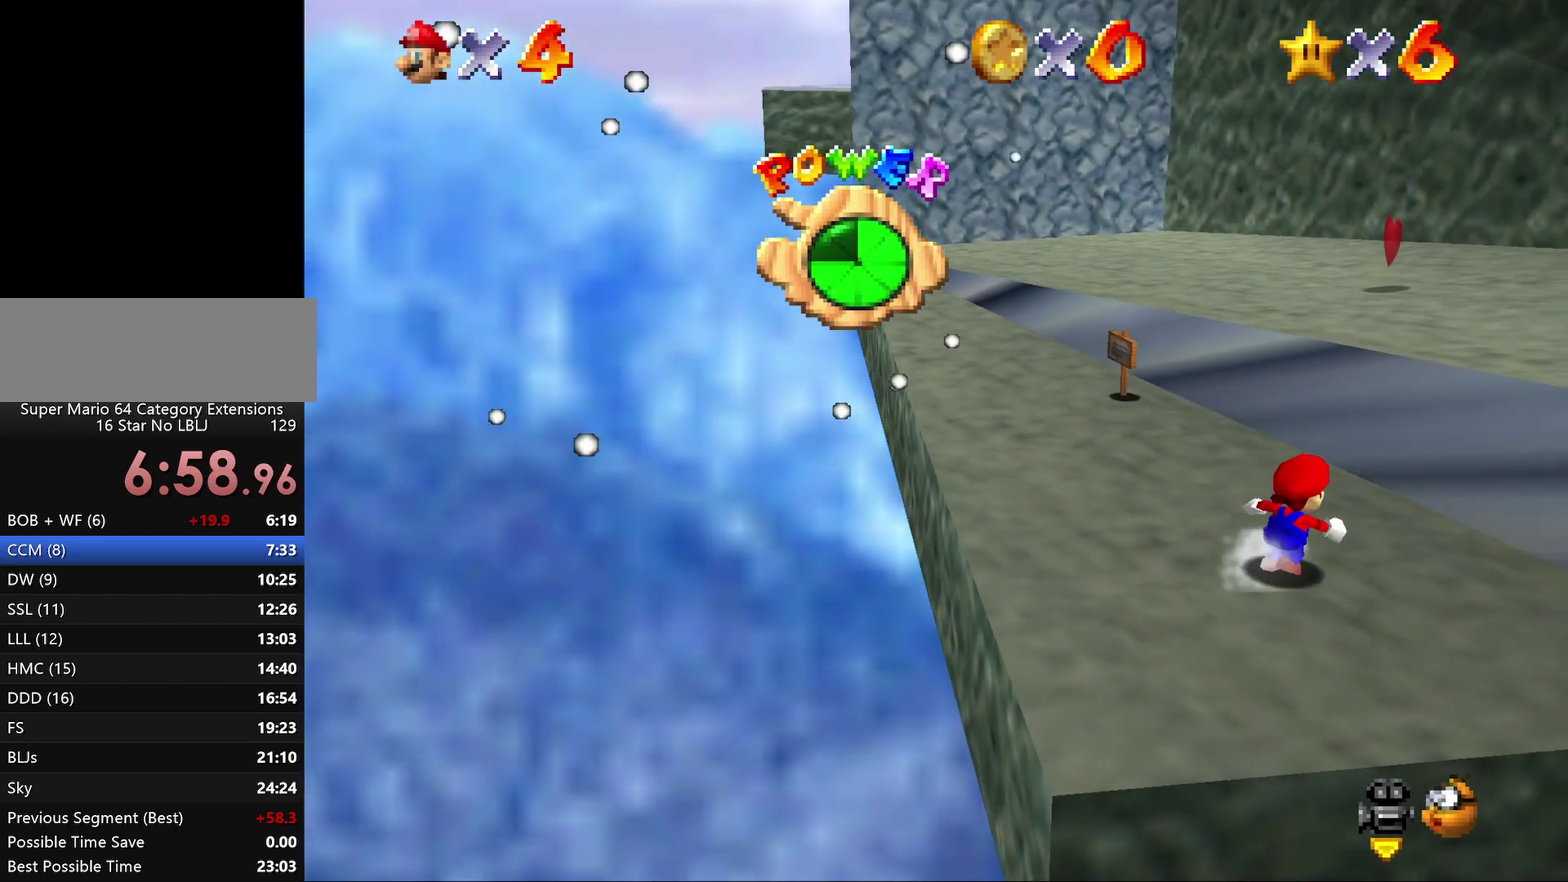
{"buttons": [], "left_stick": "up-right", "events": [[183, "A", "down"], [383, "A", "up"]]}
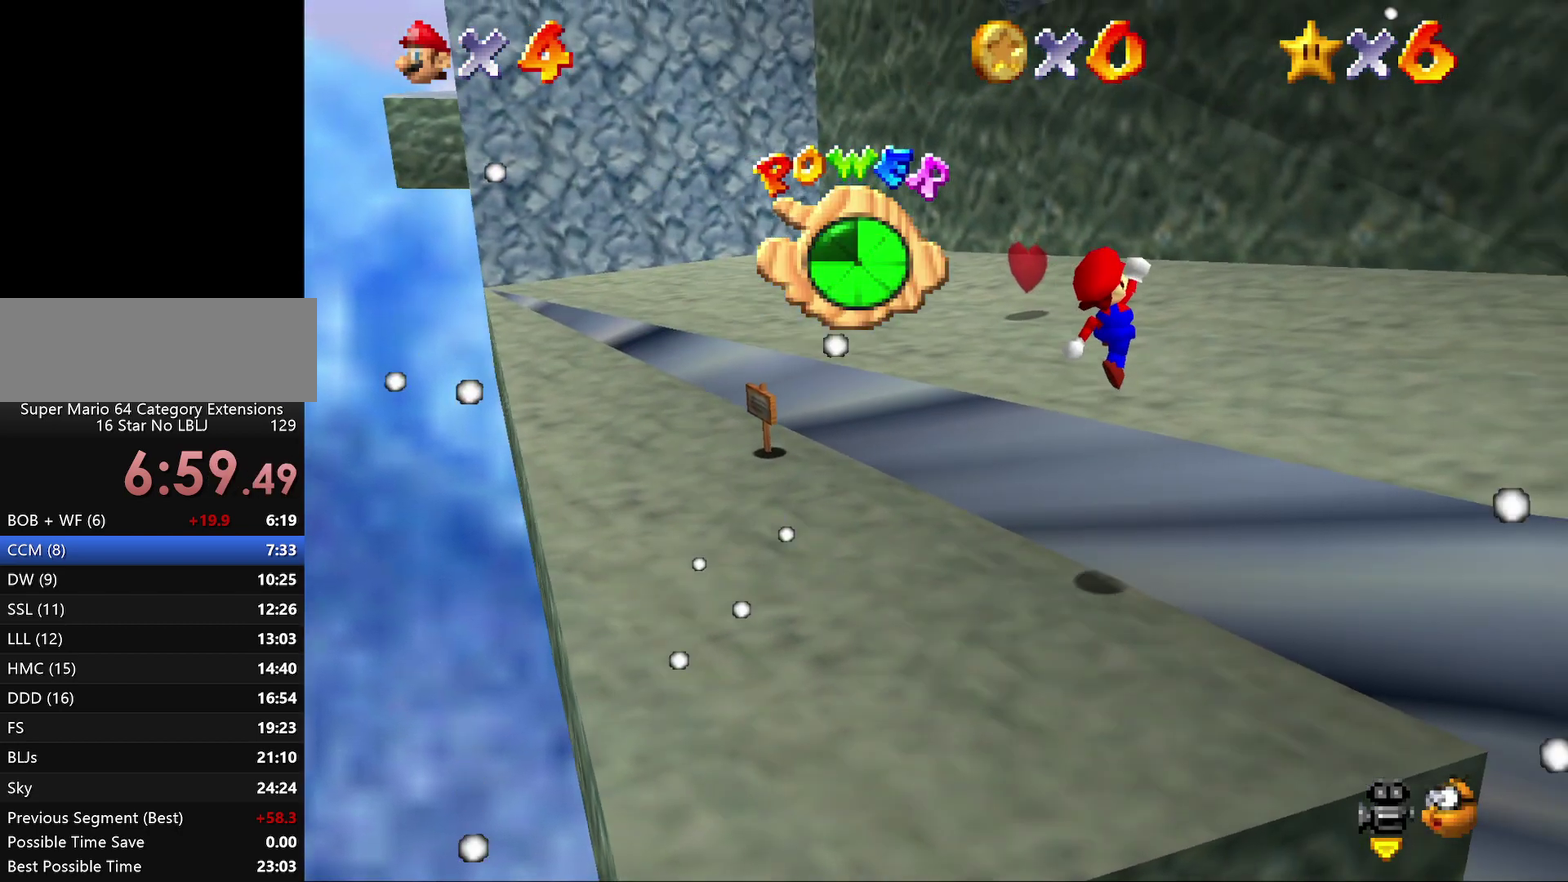
{"buttons": [], "left_stick": "right", "events": [[167, "left_stick", "right"]]}
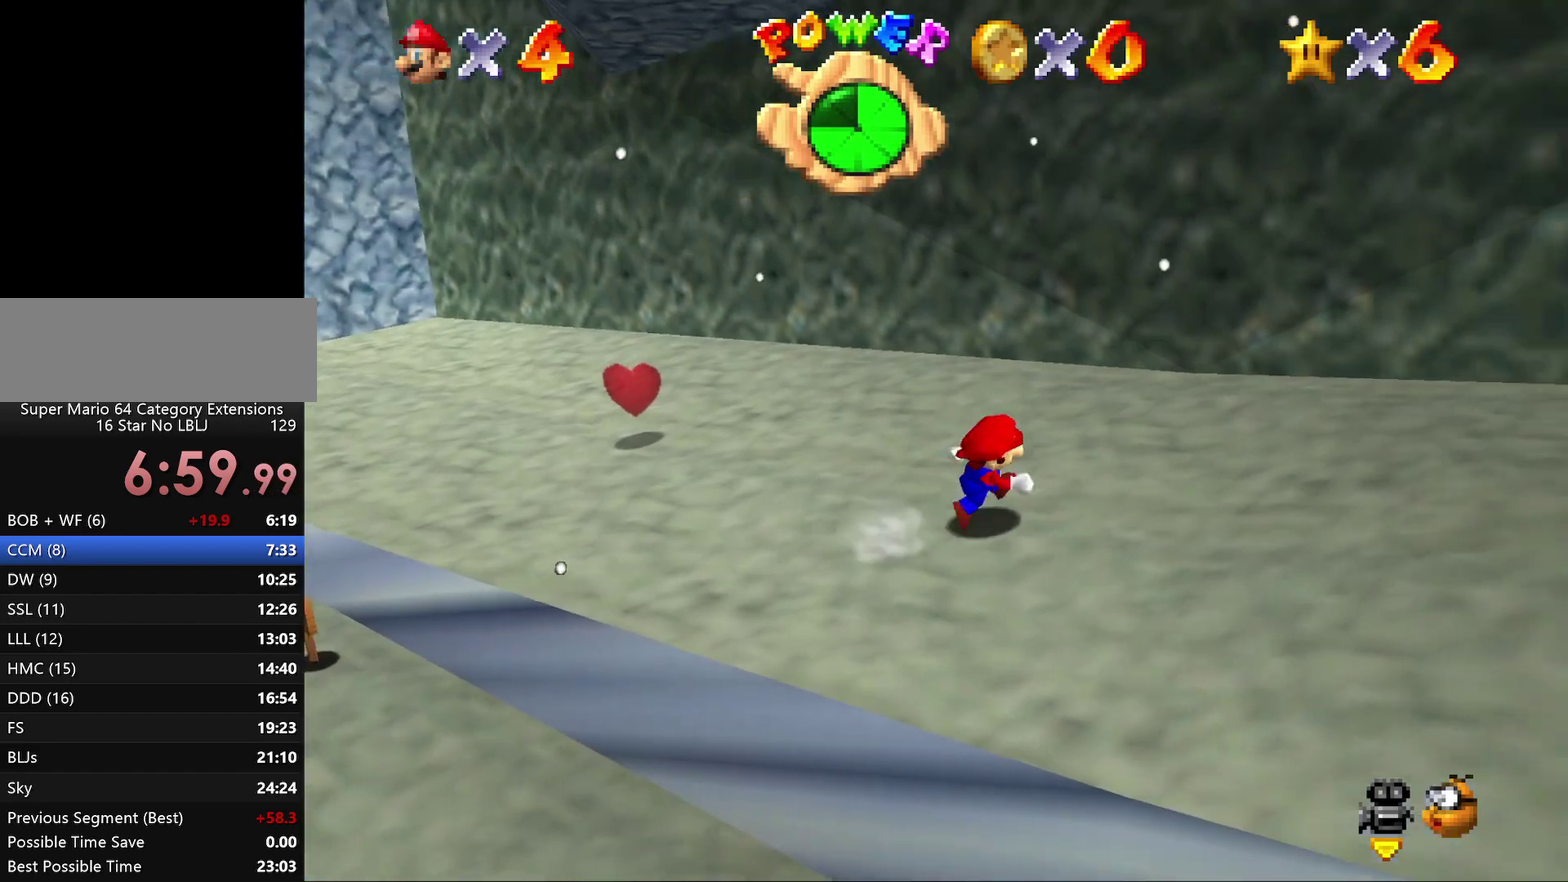
{"buttons": [], "left_stick": "right", "events": [[17, "left_stick", "down-right"], [183, "Z", "down"], [250, "A", "down"], [317, "A", "up"], [317, "left_stick", "right"], [350, "Z", "up"]]}
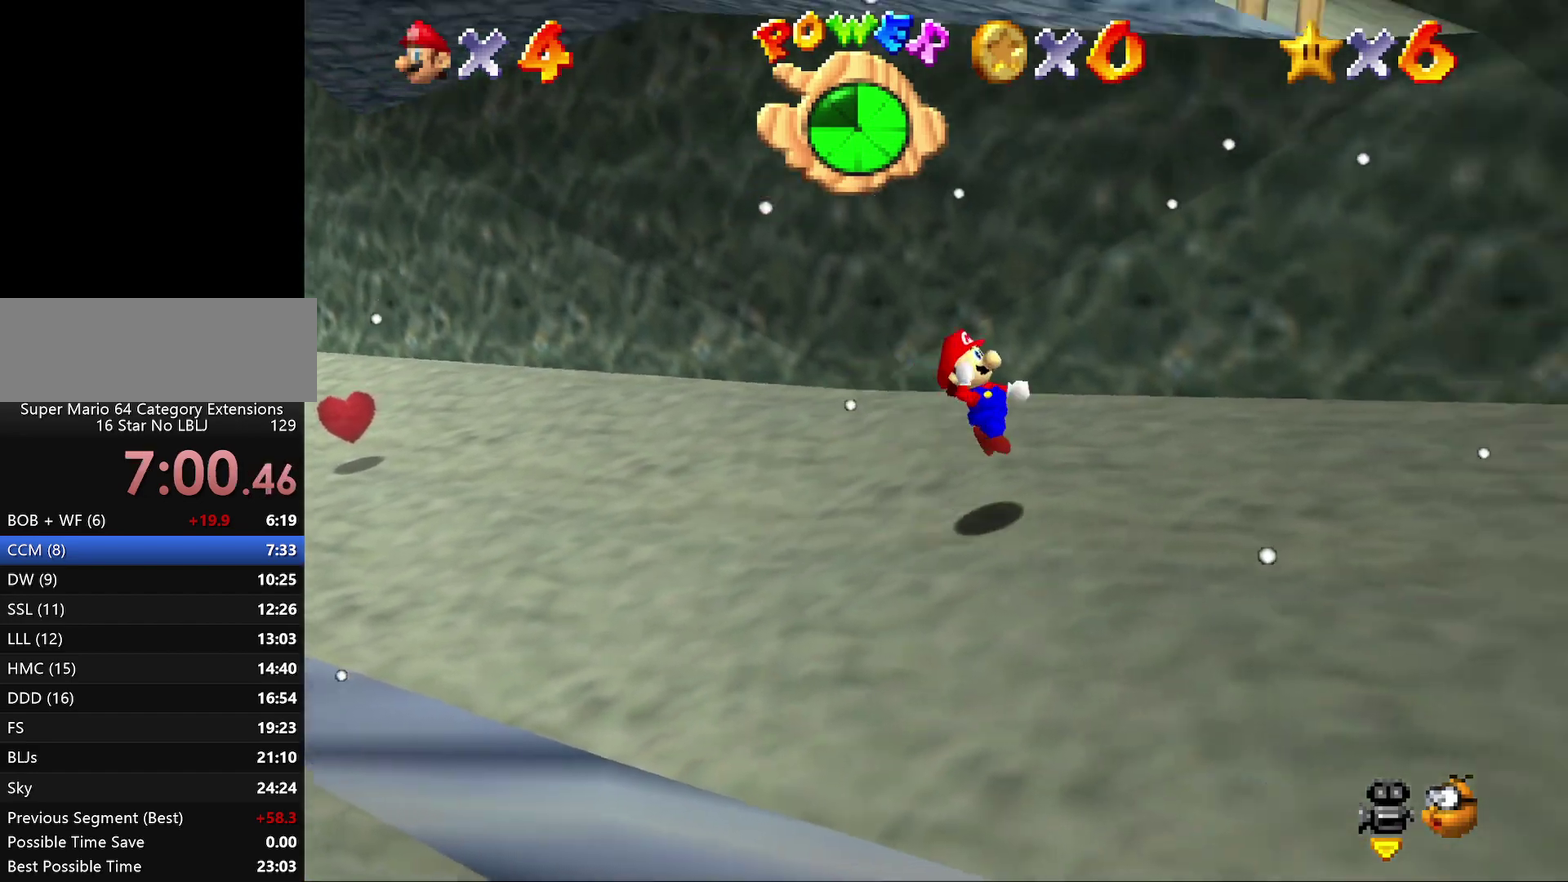
{"buttons": [], "left_stick": "right", "events": []}
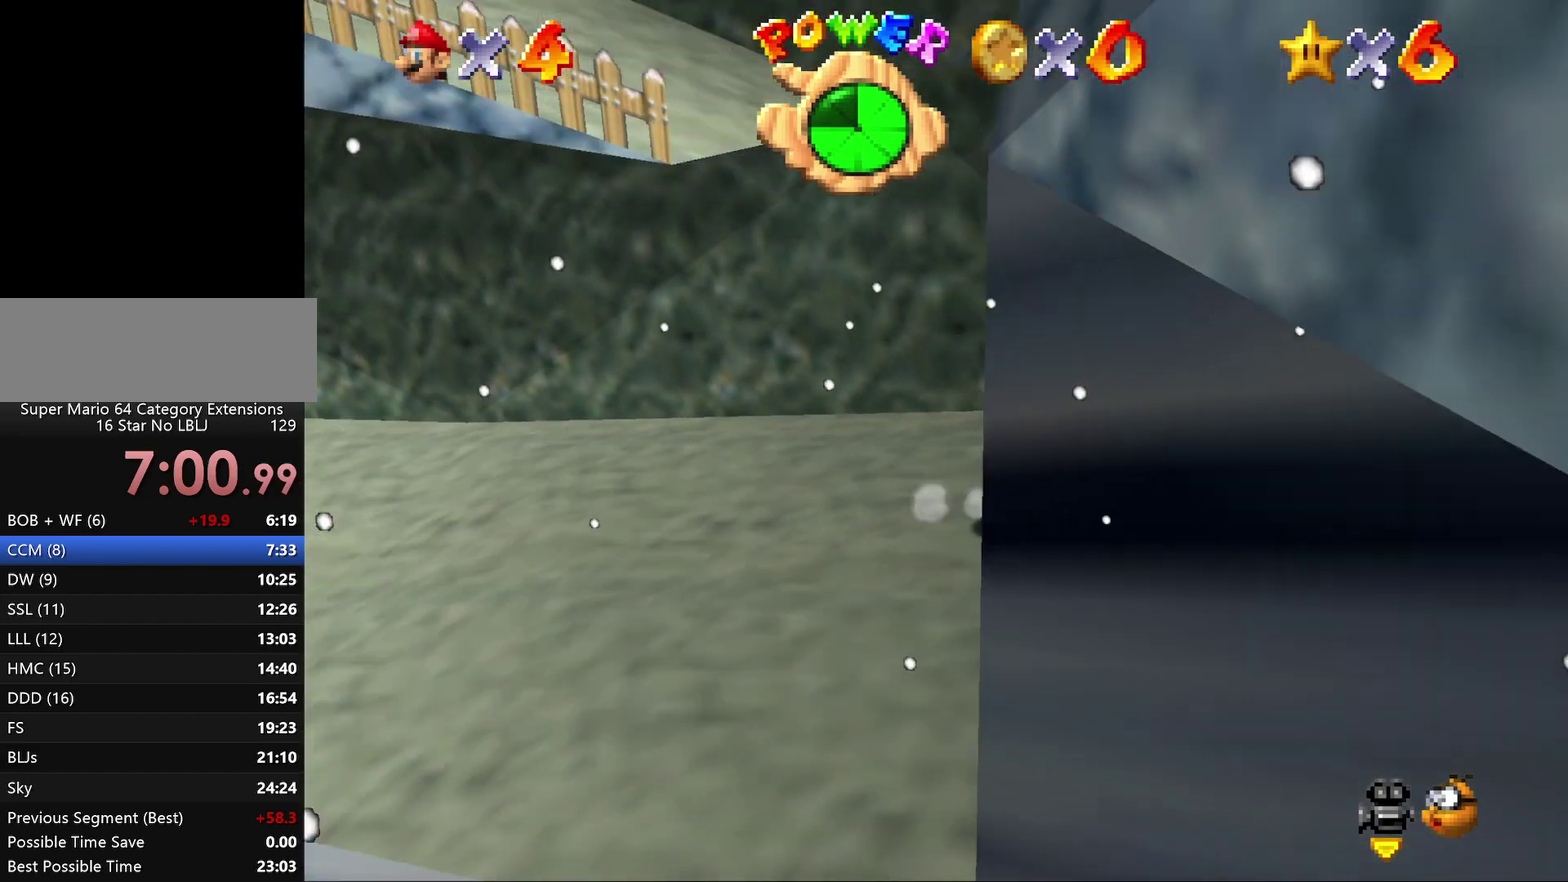
{"buttons": ["A"], "left_stick": "left", "events": [[33, "left_stick", "up-left"], [117, "left_stick", "left"], [150, "A", "down"]]}
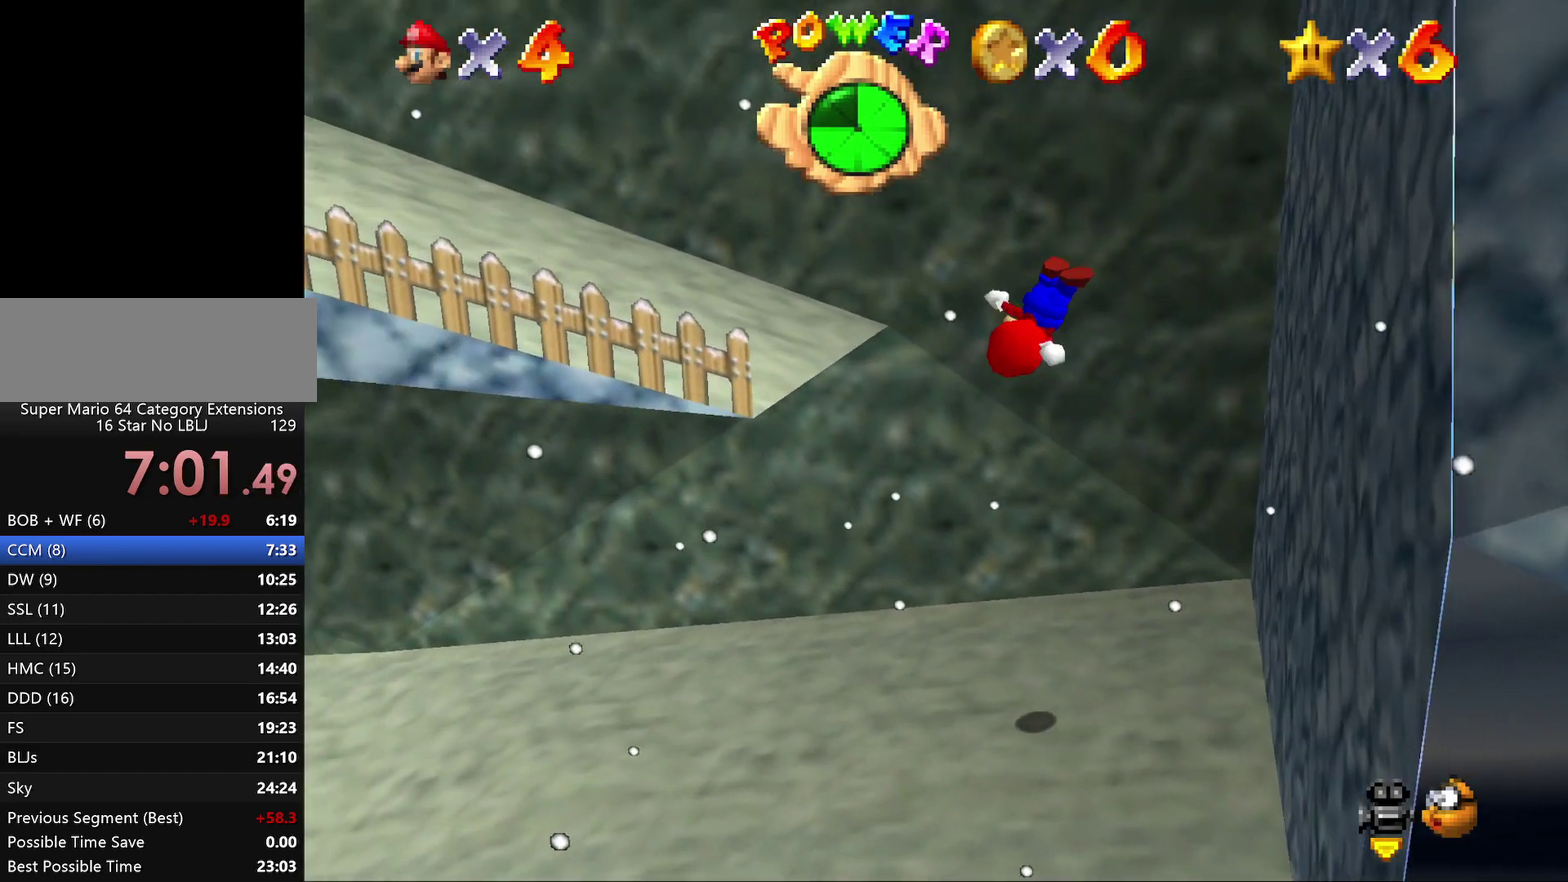
{"buttons": [], "left_stick": "left", "events": [[233, "A", "up"]]}
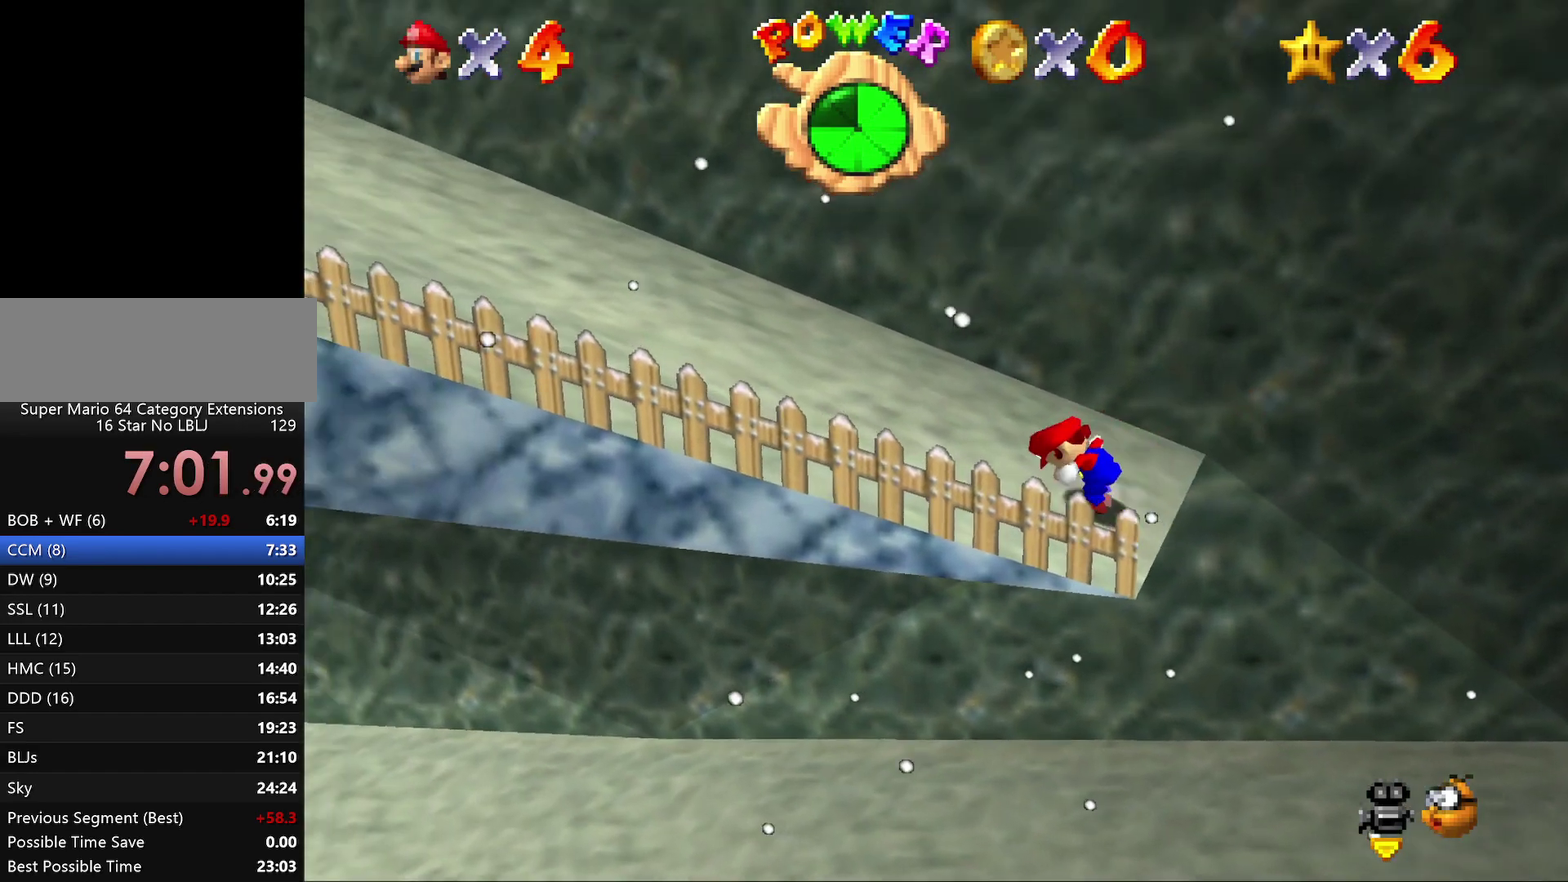
{"buttons": ["A"], "left_stick": "left", "events": [[50, "left_stick", "up-left"], [67, "Z", "down"], [167, "A", "down"], [367, "left_stick", "left"], [467, "Z", "up"]]}
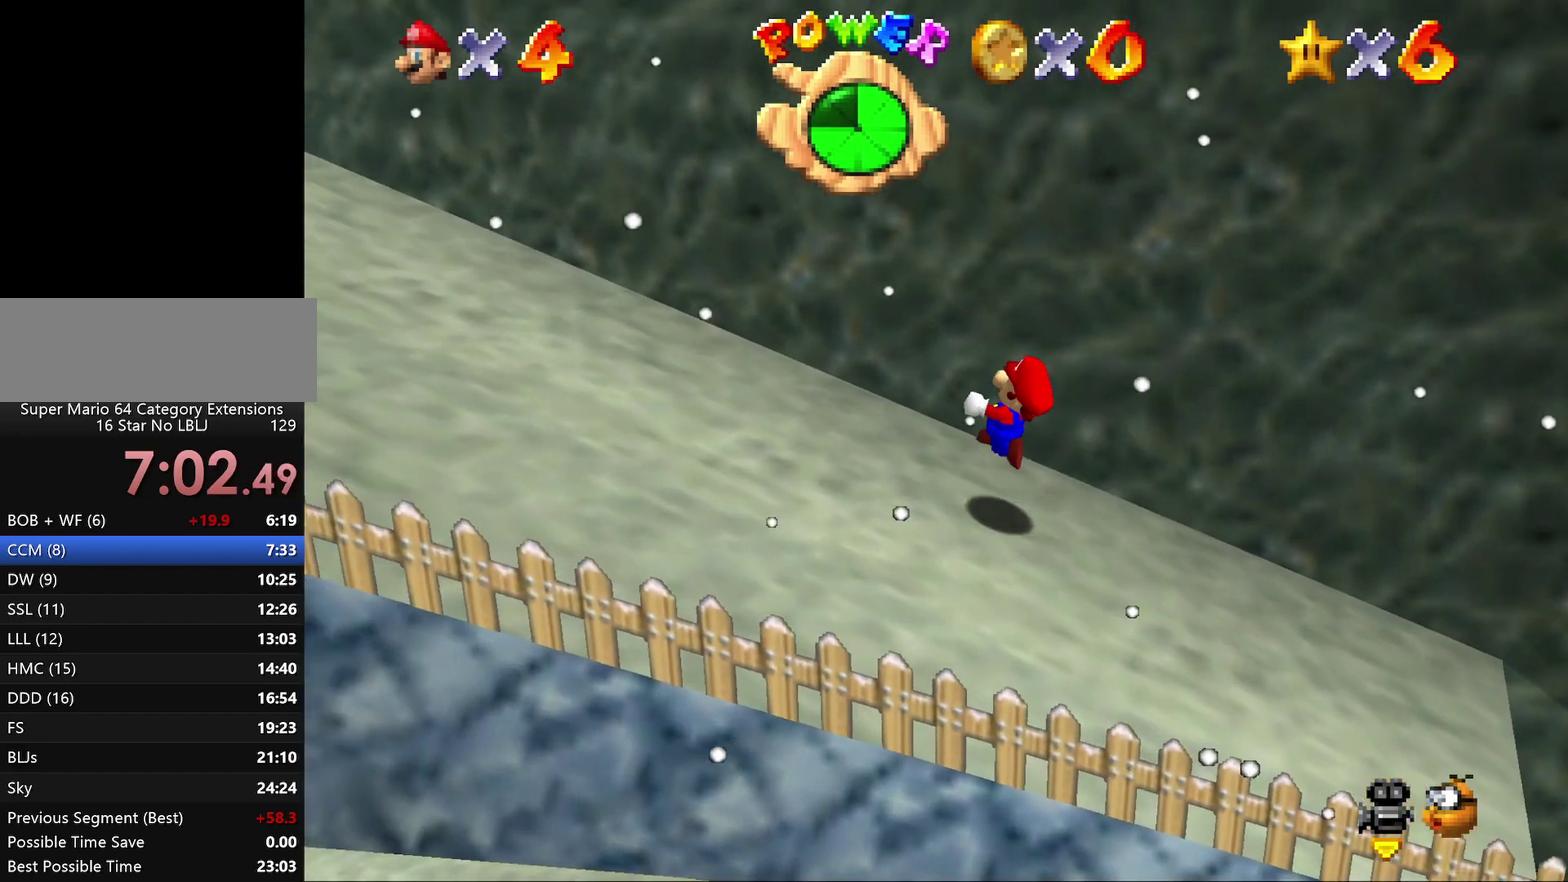
{"buttons": [], "left_stick": "left", "events": [[67, "A", "up"]]}
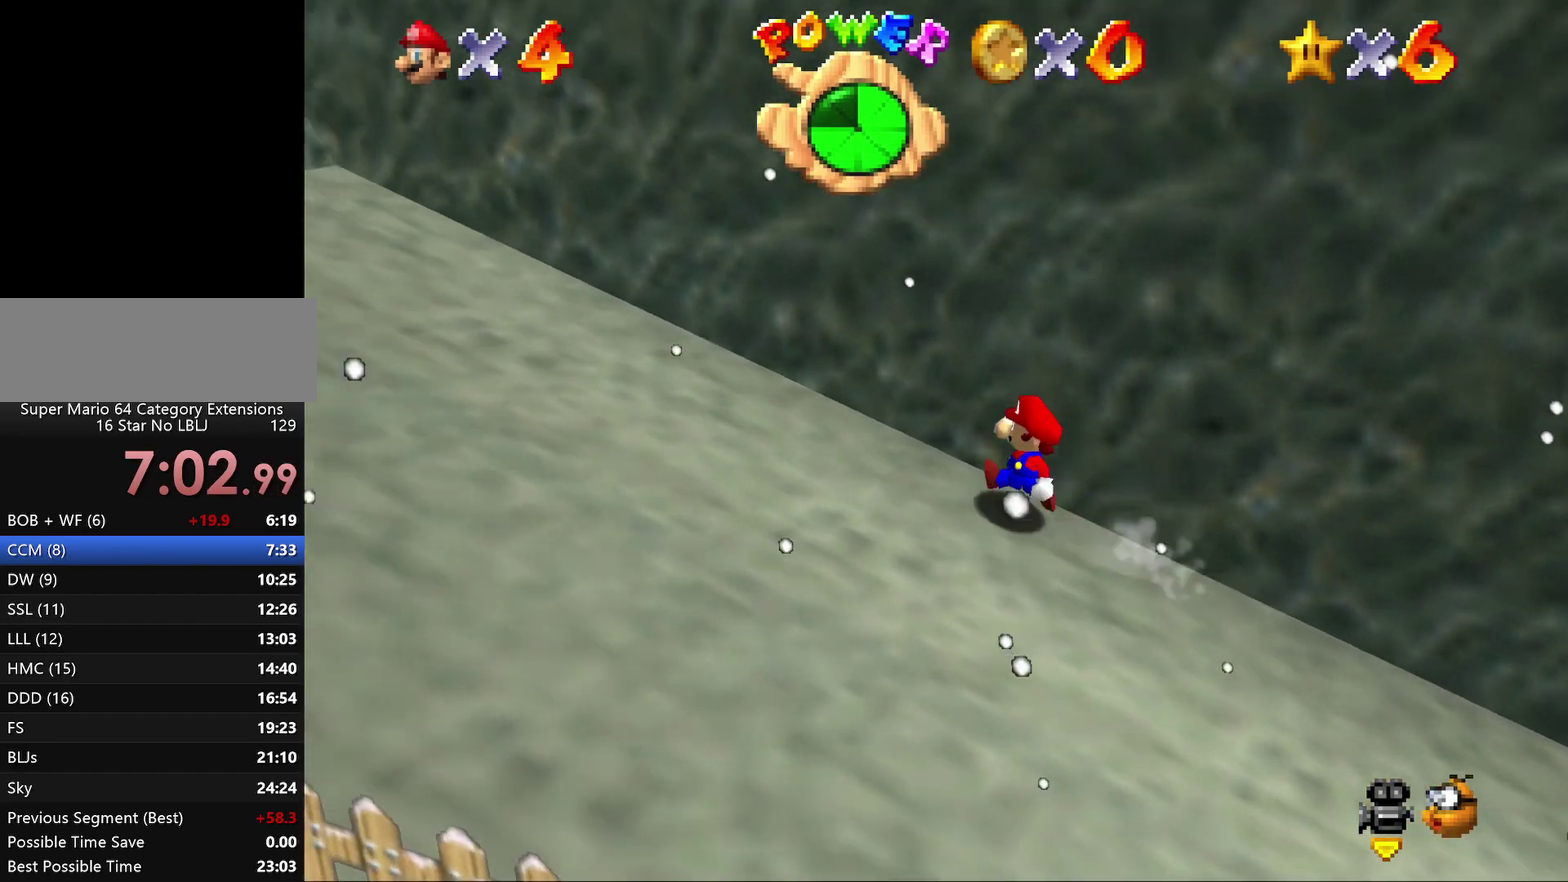
{"buttons": [], "left_stick": "left", "events": []}
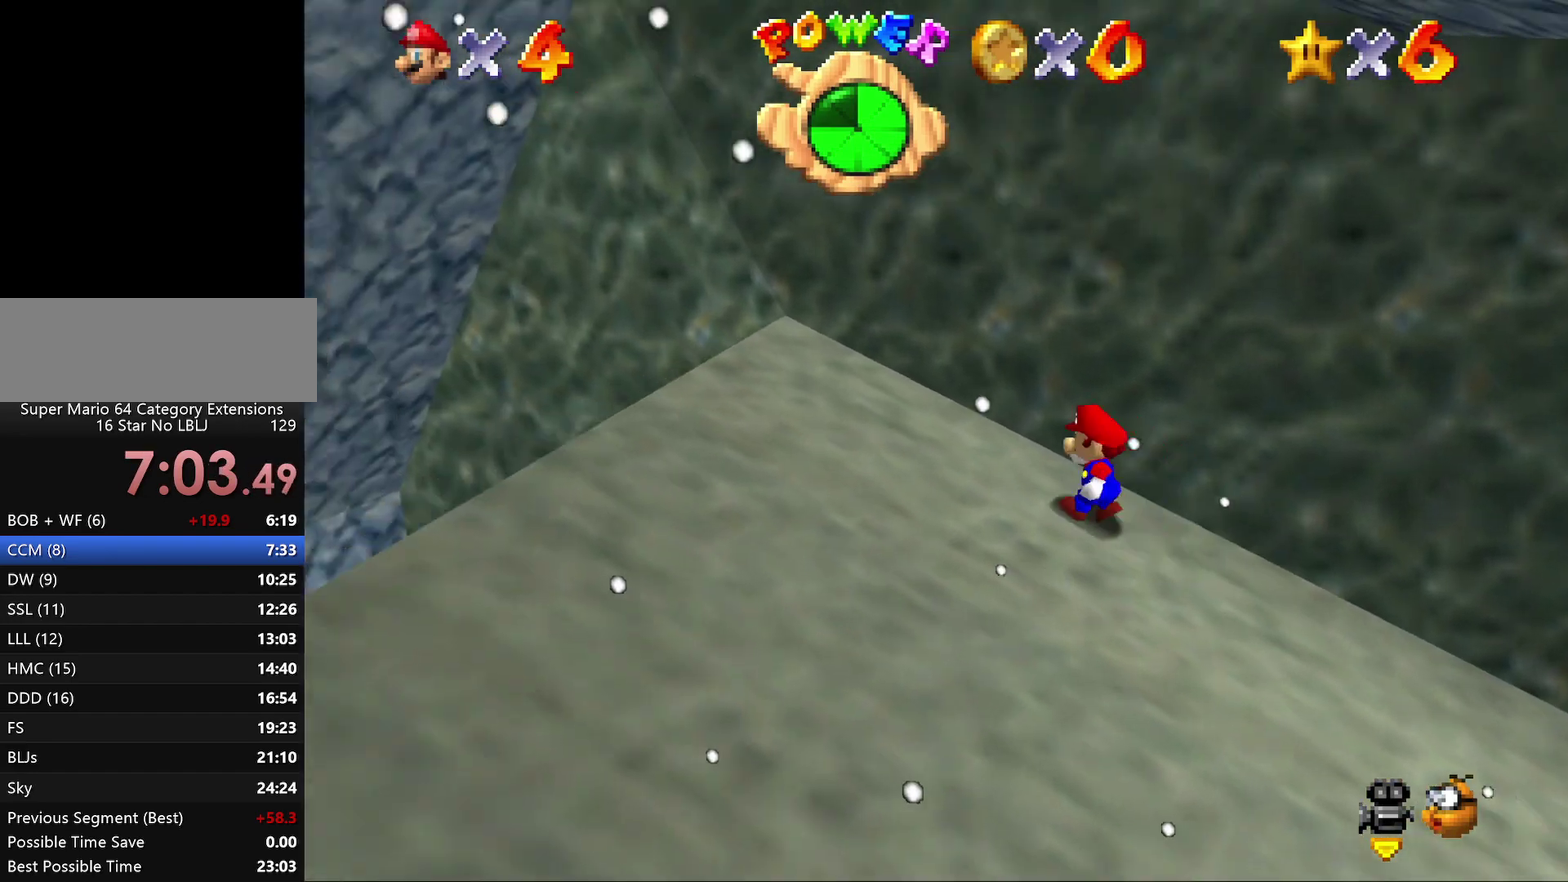
{"buttons": [], "left_stick": "right", "events": [[17, "left_stick", "up-left"], [200, "left_stick", "left"], [333, "left_stick", "down-left"], [383, "left_stick", "down"], [417, "R2", "down"], [483, "R2", "up"], [483, "left_stick", "right"]]}
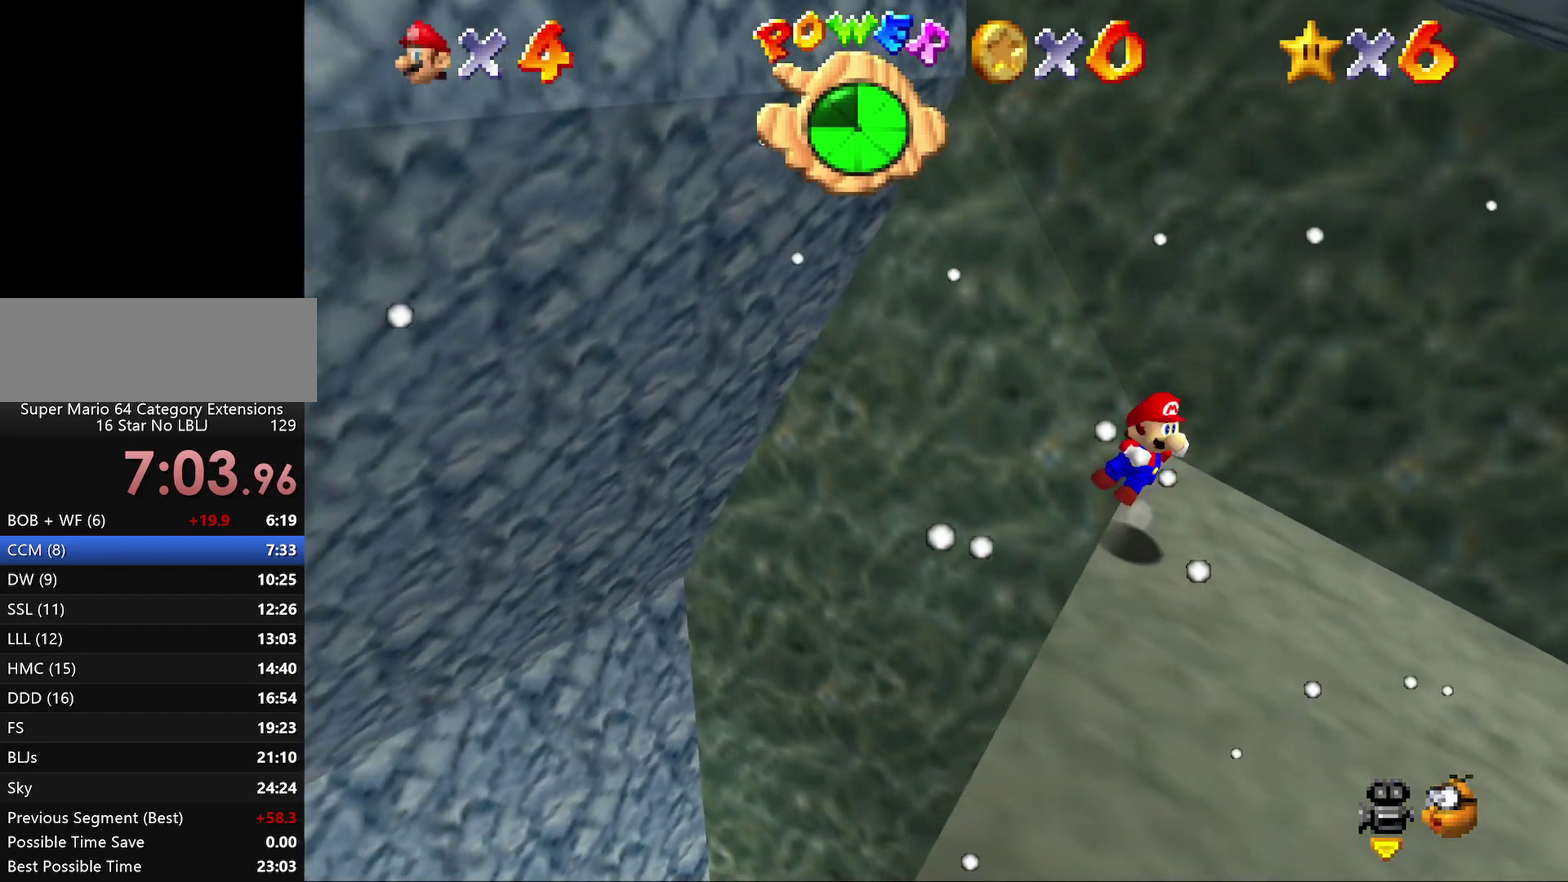
{"buttons": [], "left_stick": "up", "events": [[17, "A", "down"], [50, "left_stick", "up-right"], [283, "left_stick", "up"], [500, "A", "up"]]}
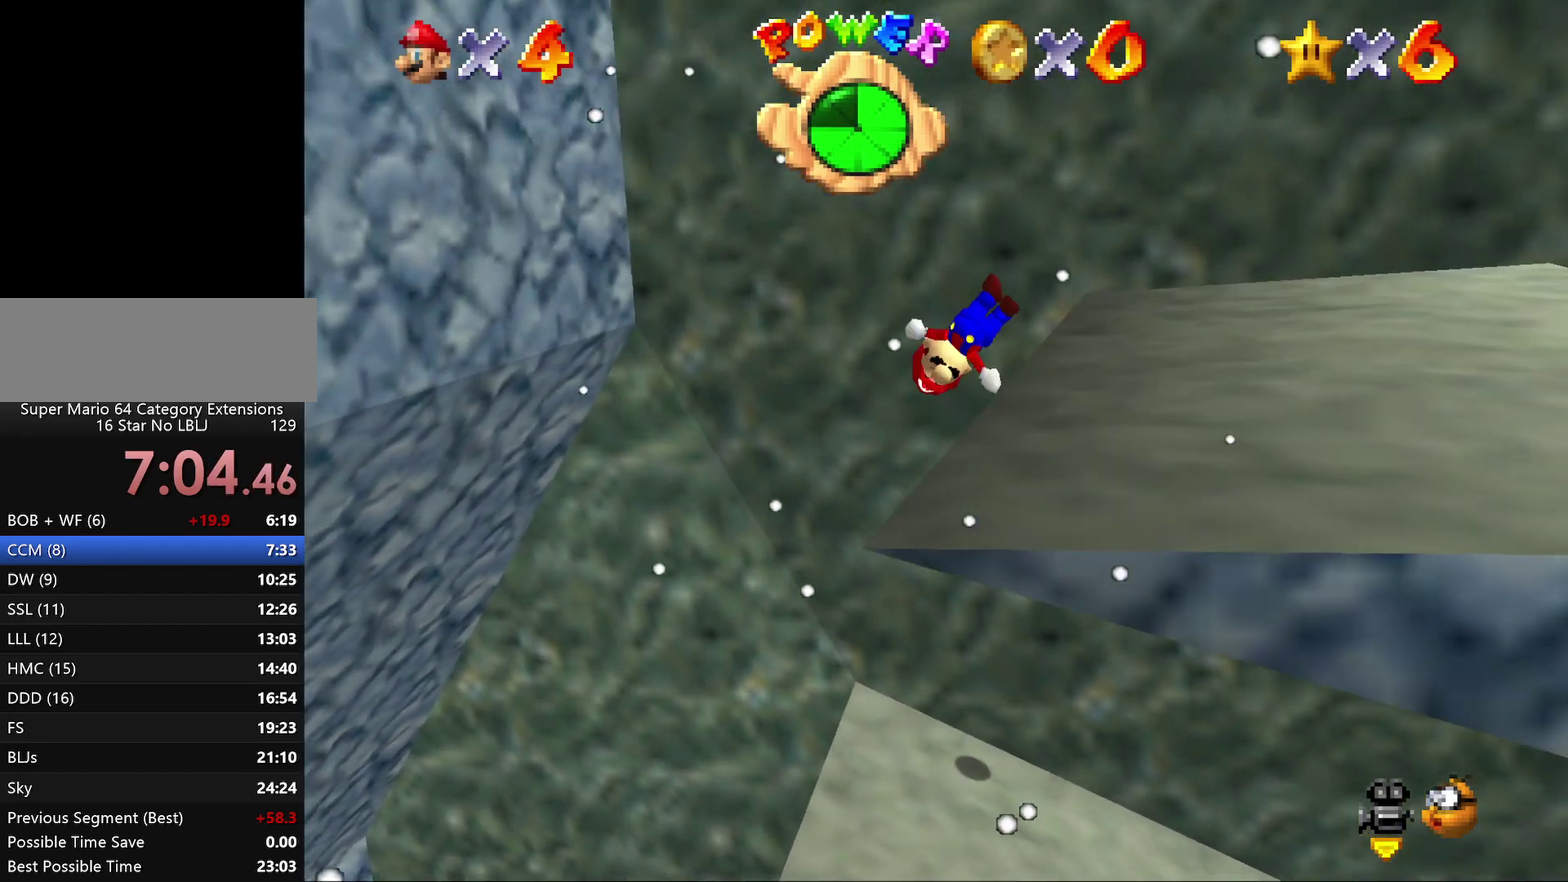
{"buttons": ["A"], "left_stick": "up", "events": [[150, "left_stick", "up-right"], [250, "A", "down"], [250, "left_stick", "right"], [500, "left_stick", "up"]]}
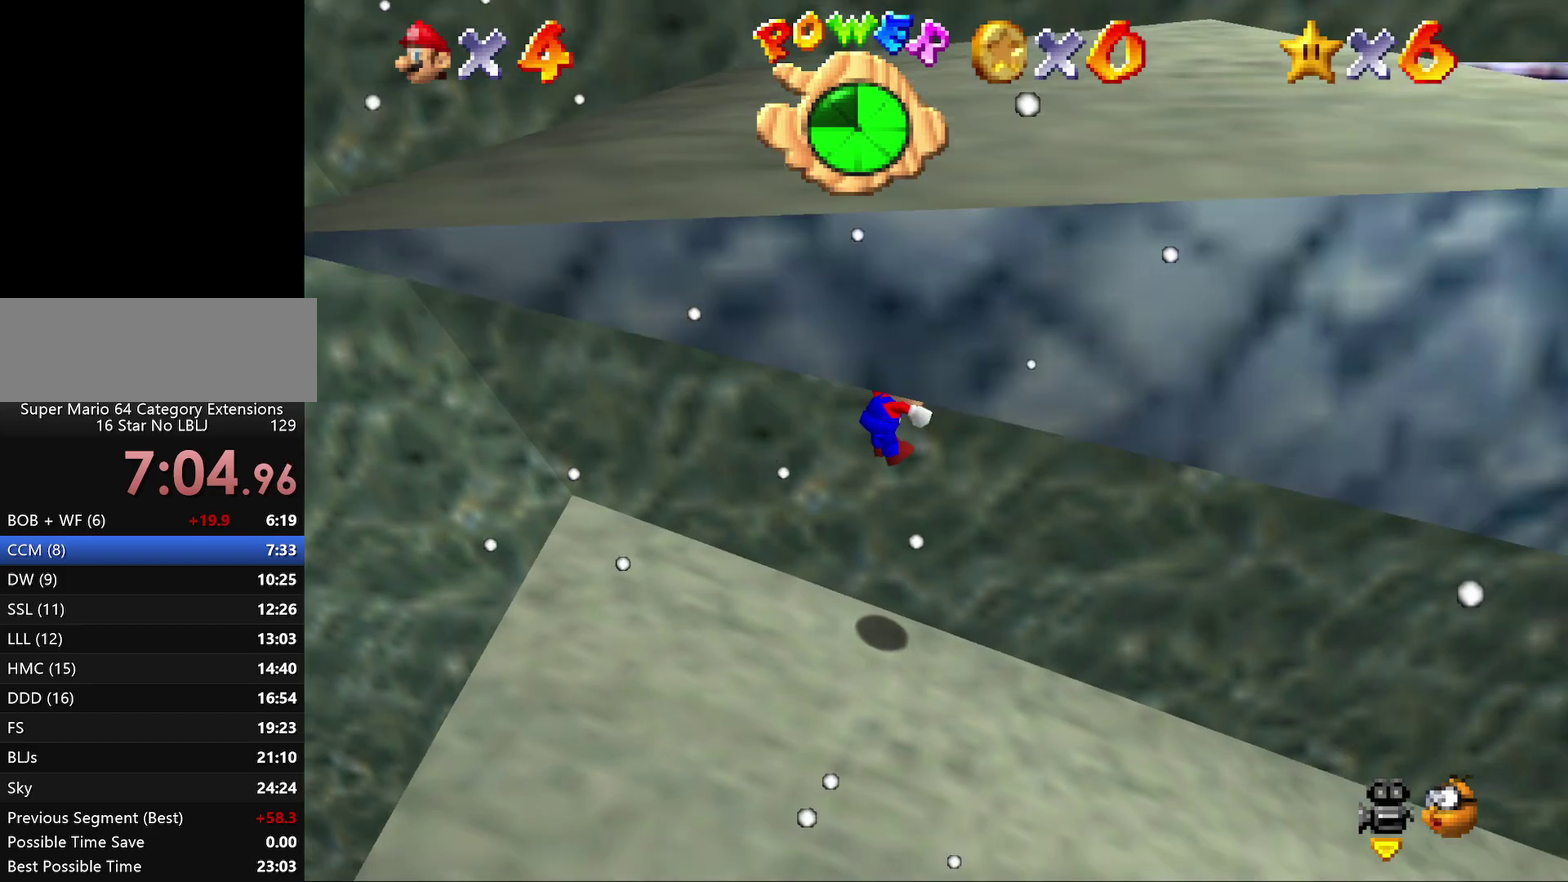
{"buttons": [], "left_stick": "up-left", "events": [[33, "A", "up"], [50, "left_stick", "up-left"]]}
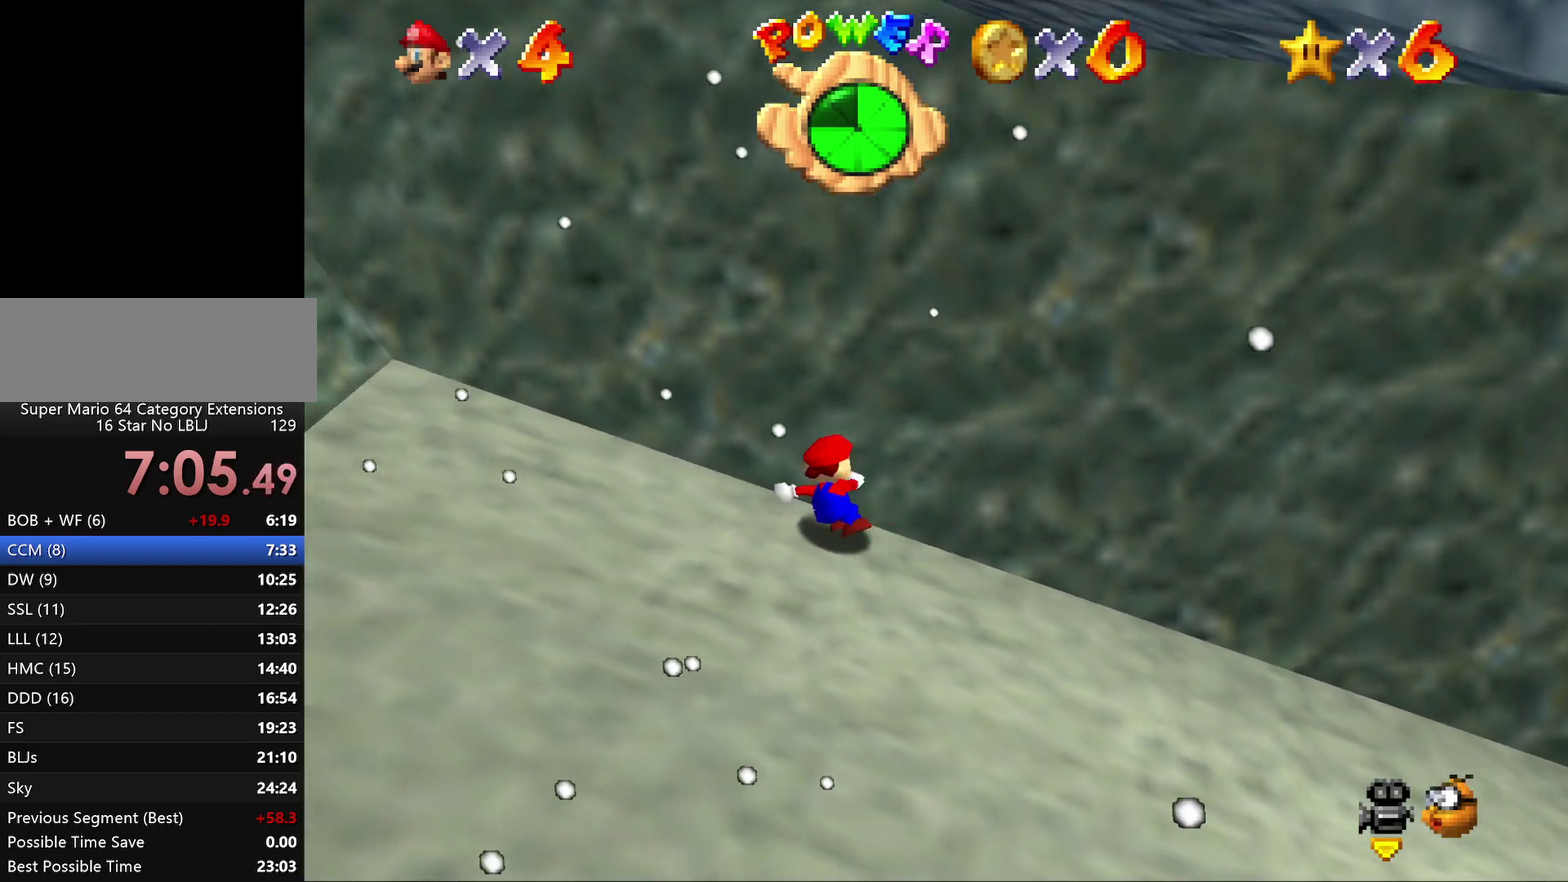
{"buttons": [], "left_stick": "left", "events": [[300, "left_stick", "left"]]}
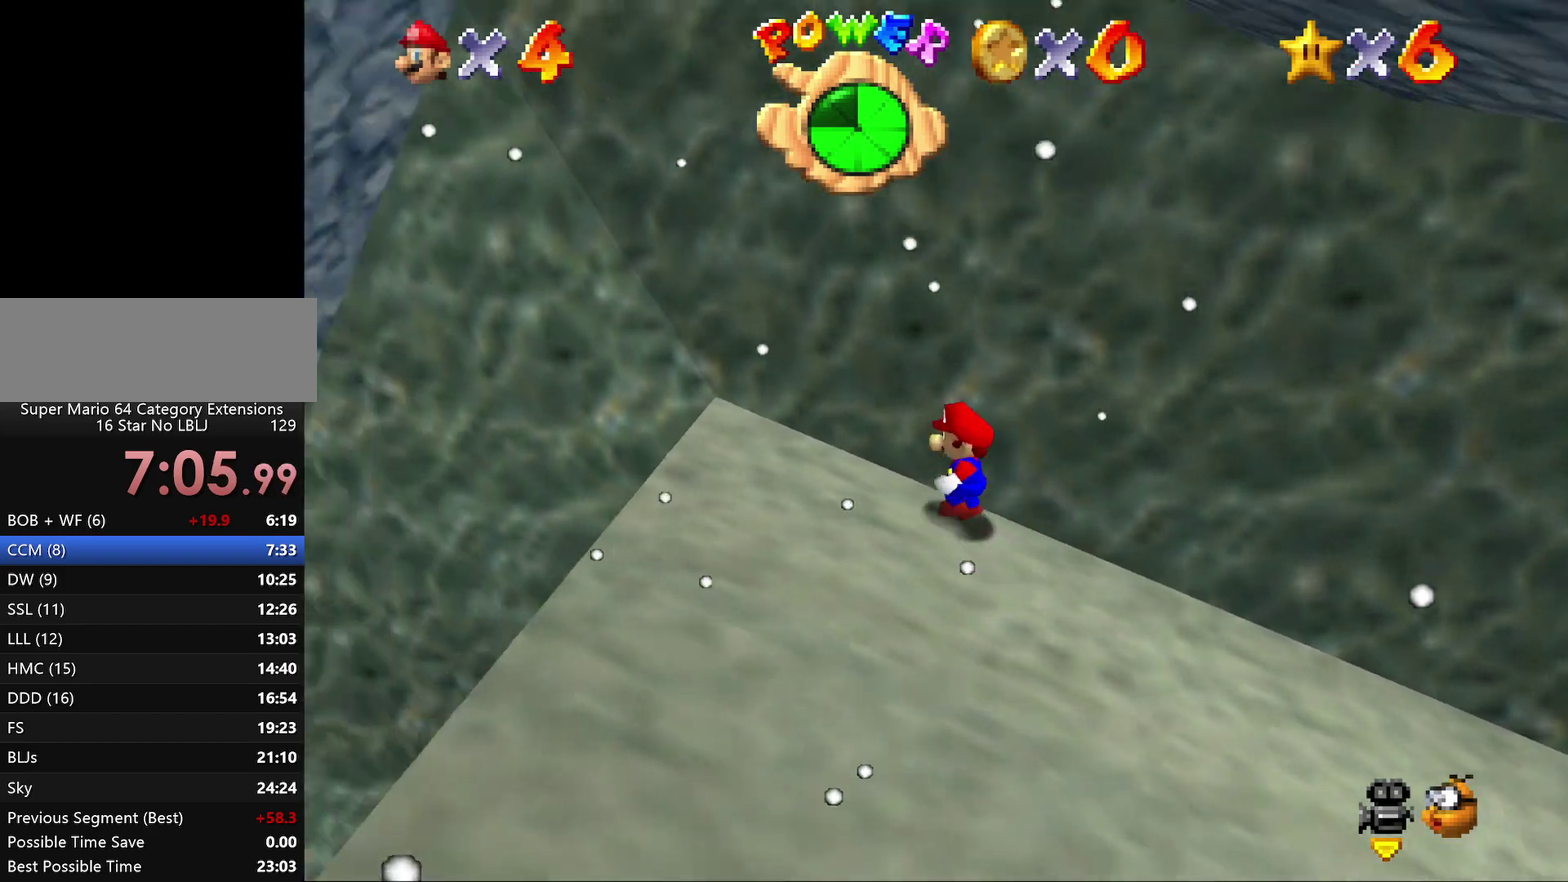
{"buttons": [], "left_stick": "down-right", "events": [[400, "left_stick", "down"], [467, "left_stick", "down-right"]]}
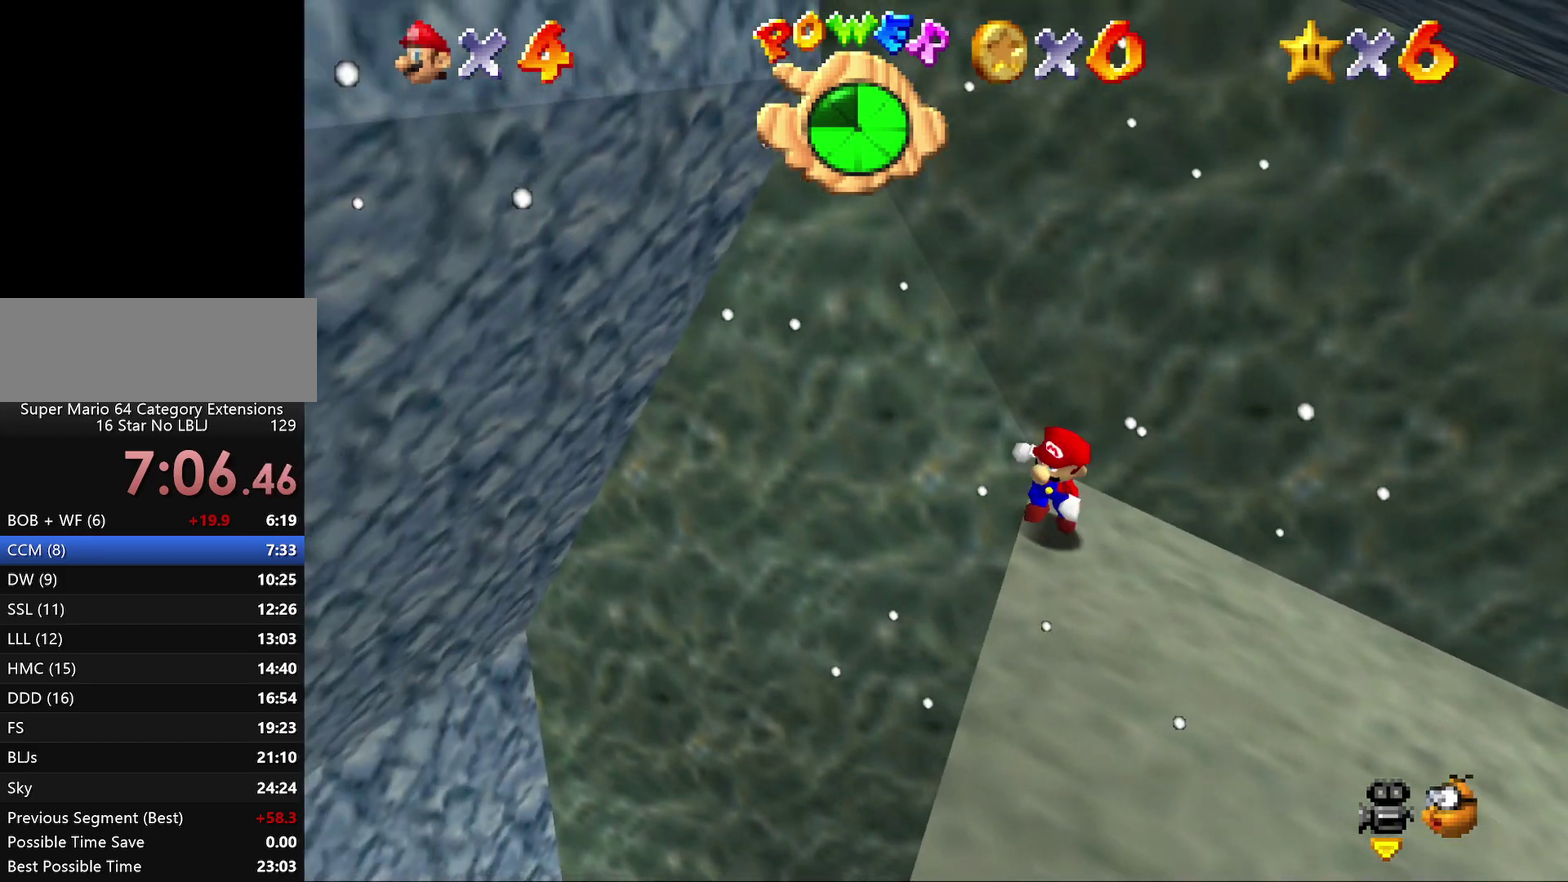
{"buttons": ["A"], "left_stick": "right", "events": [[33, "A", "down"], [33, "left_stick", "up-right"], [467, "left_stick", "right"]]}
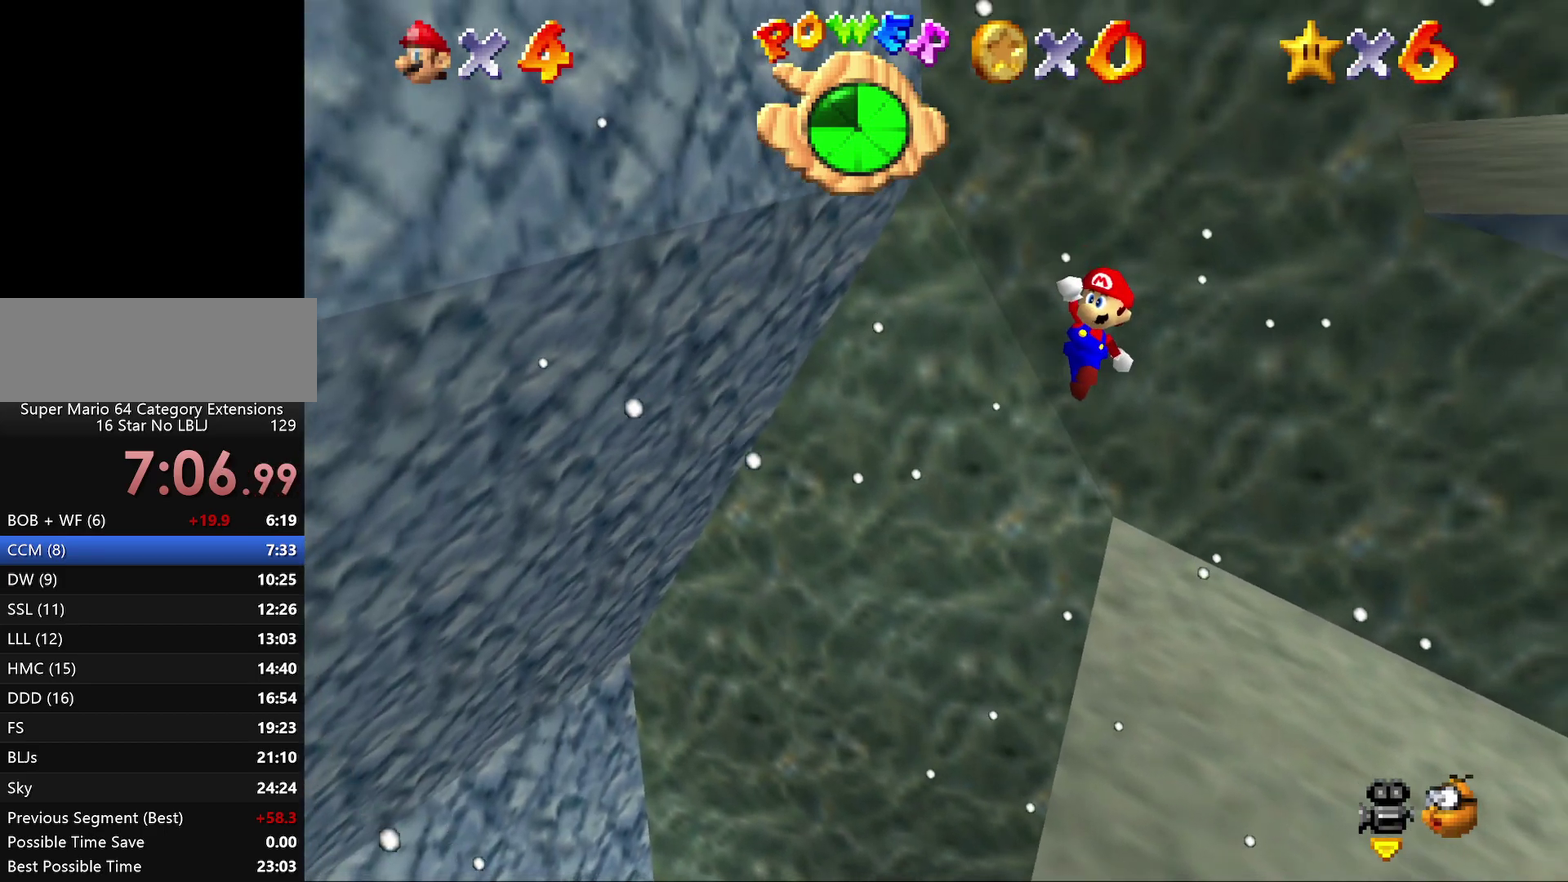
{"buttons": [], "left_stick": "down-right", "events": [[317, "A", "up"], [450, "left_stick", "down-right"]]}
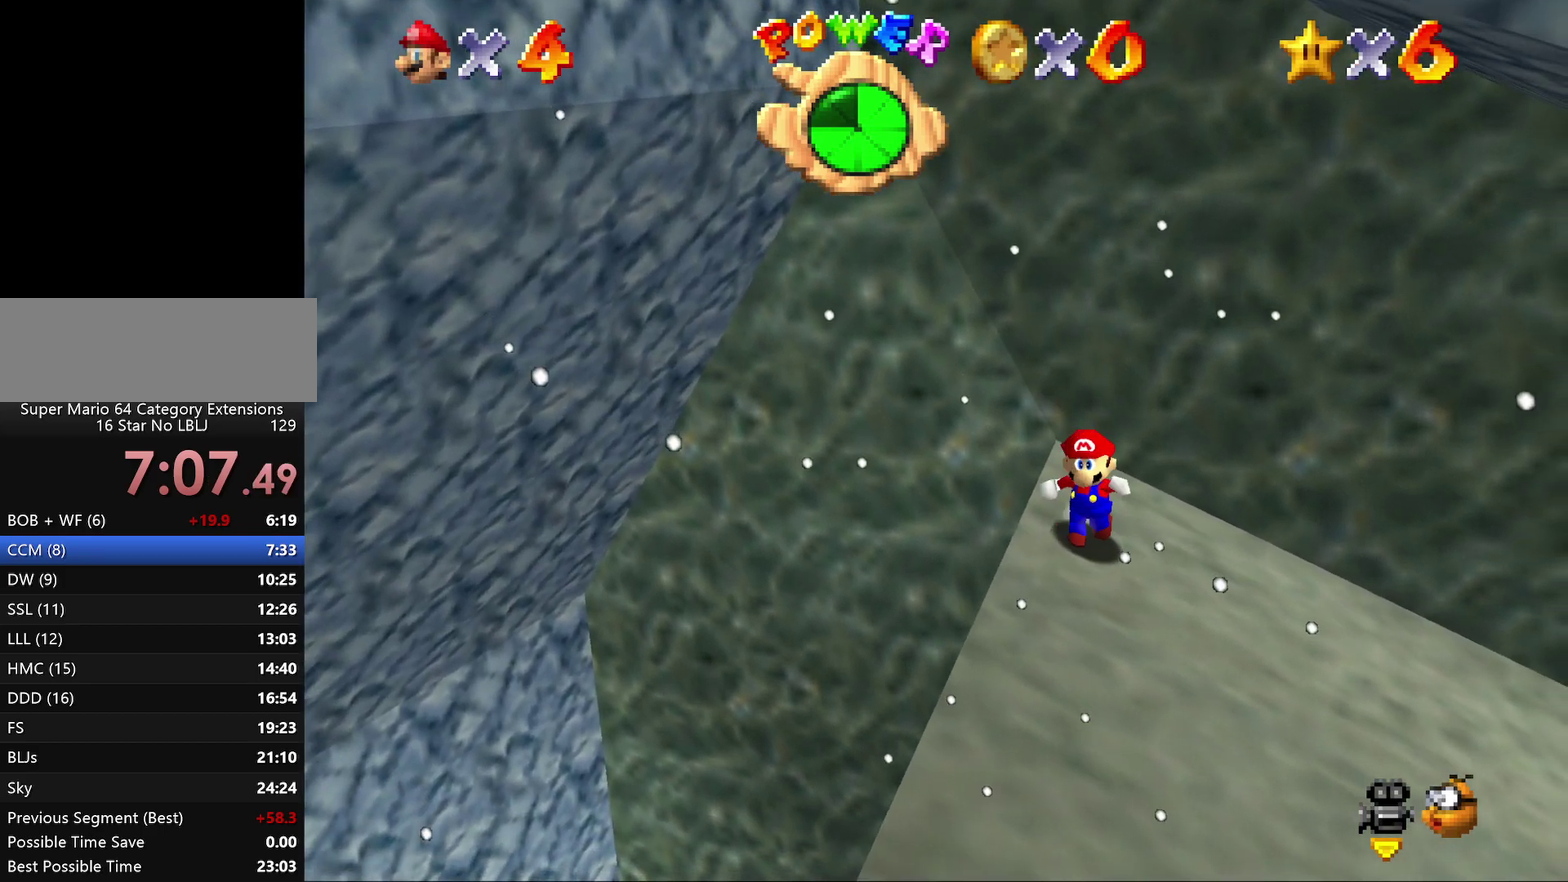
{"buttons": ["R2"], "left_stick": "down", "events": [[67, "R2", "down"], [100, "left_stick", "down"]]}
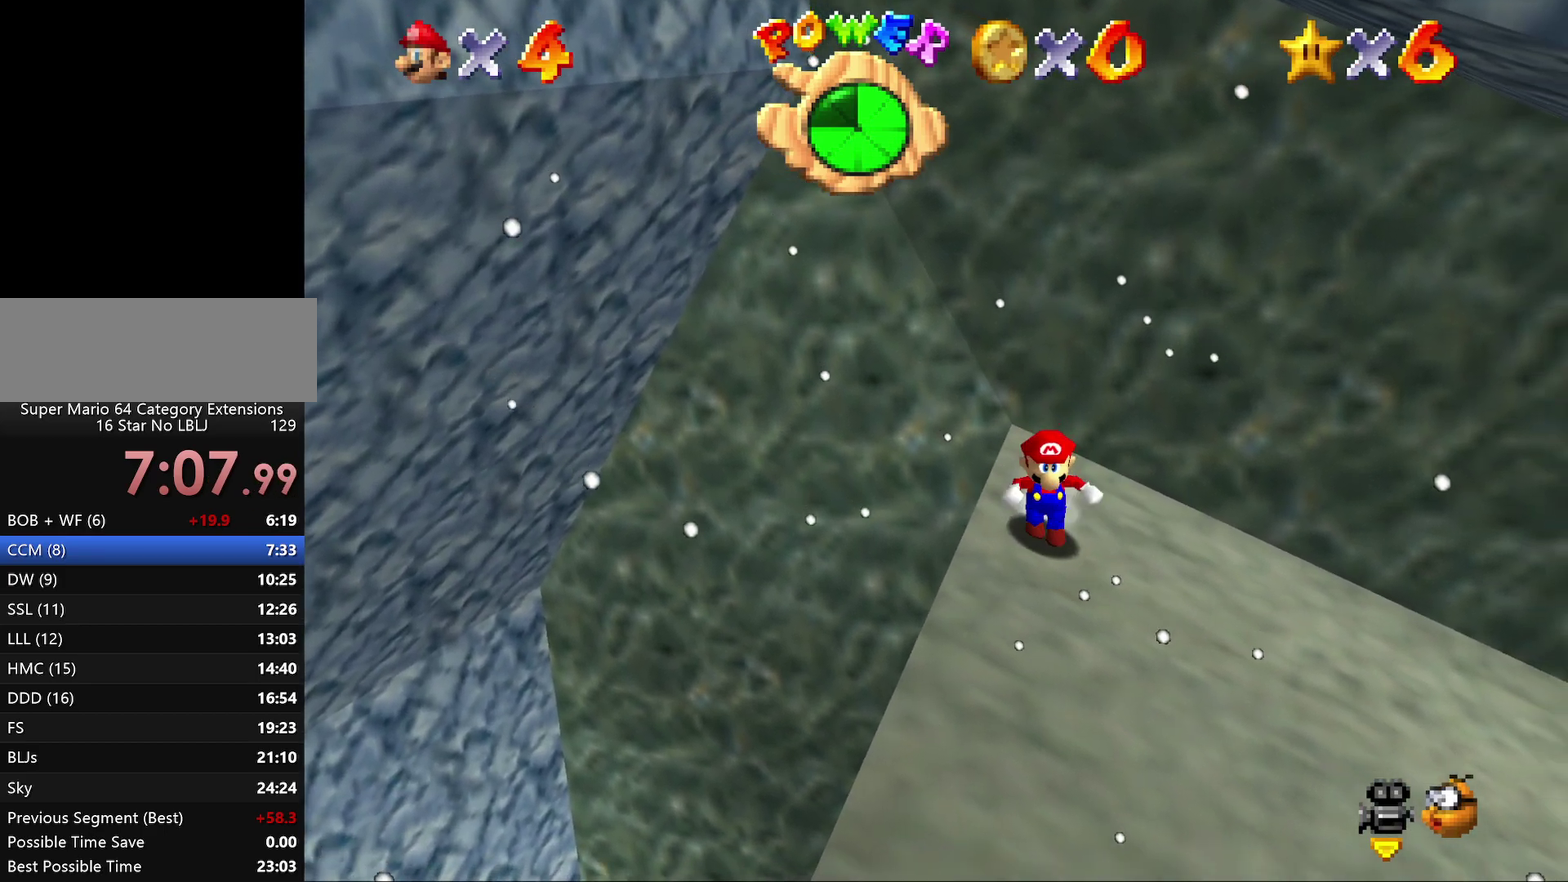
{"buttons": [], "left_stick": "down-right", "events": [[400, "left_stick", "down-right"], [467, "R2", "up"]]}
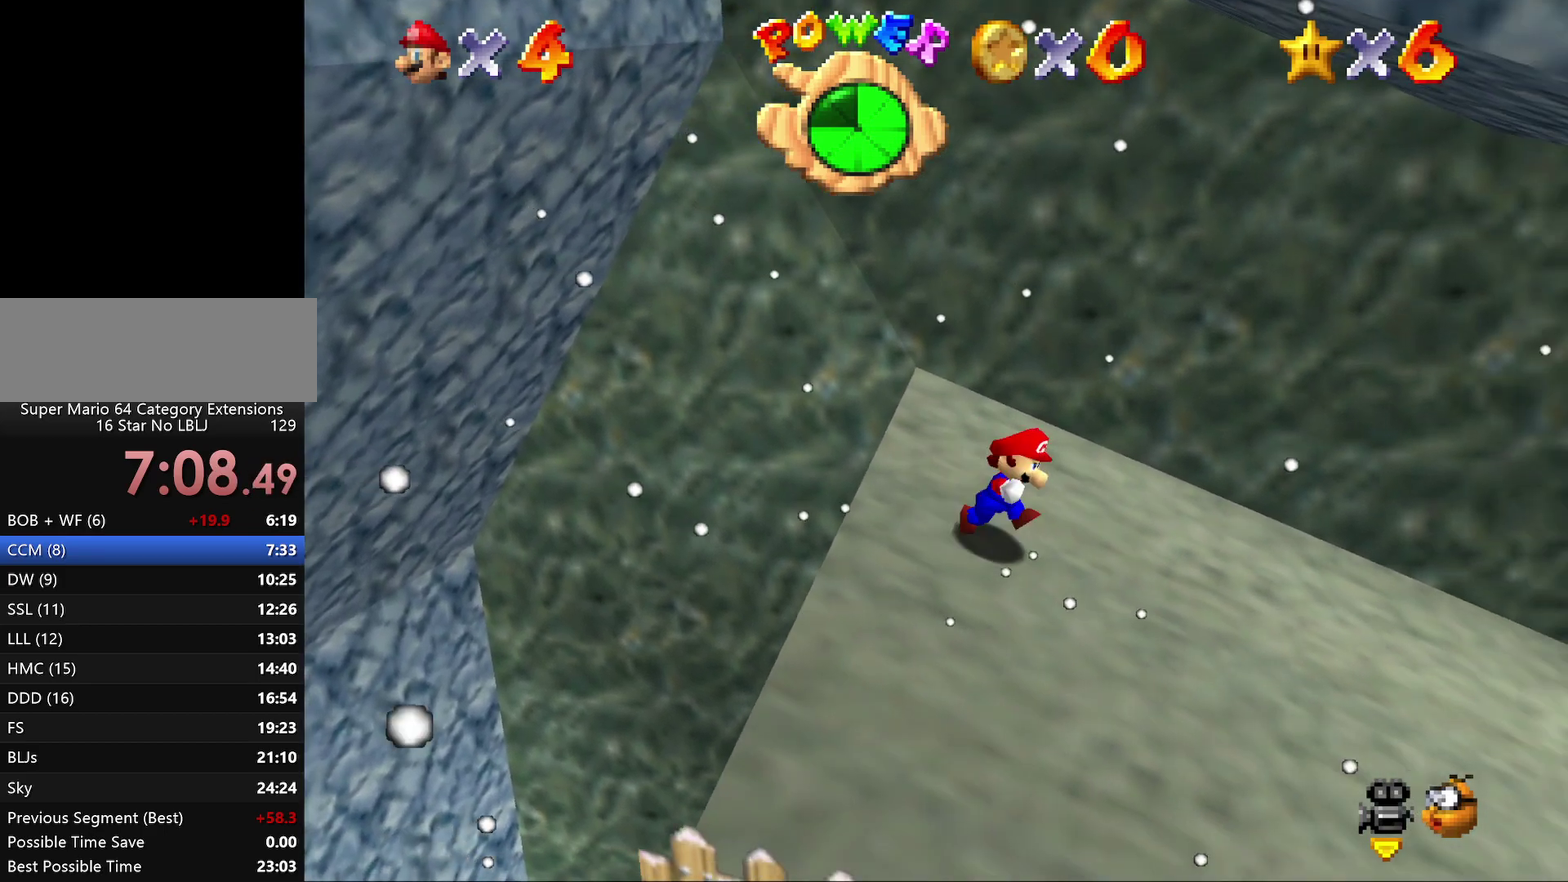
{"buttons": [], "left_stick": "up", "events": [[50, "left_stick", "right"], [283, "left_stick", "up-right"], [367, "left_stick", "up"]]}
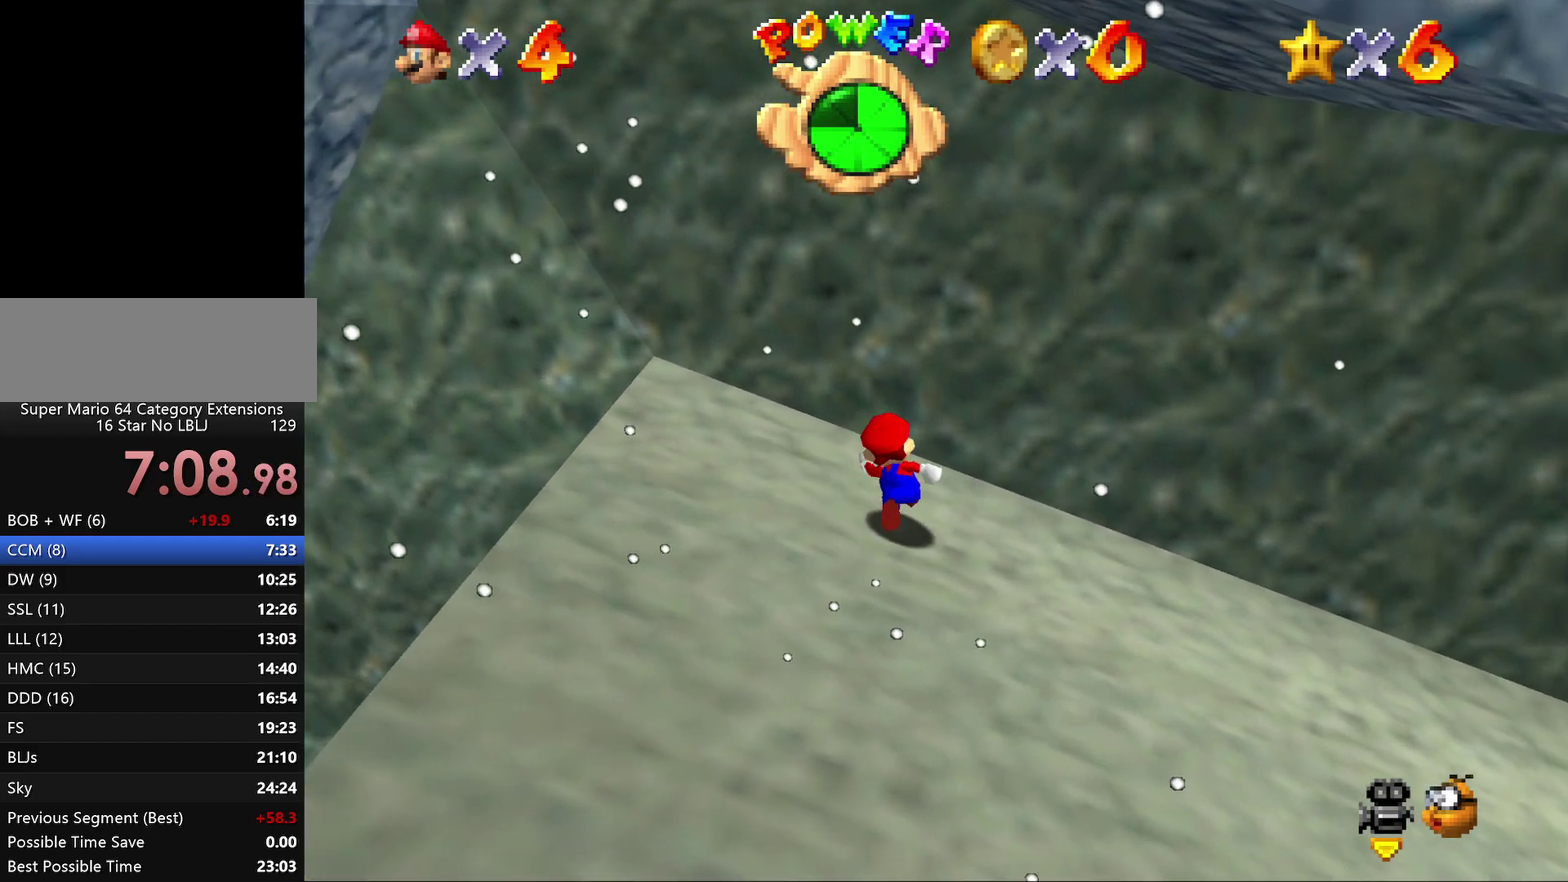
{"buttons": ["R2"], "left_stick": "down", "events": [[117, "left_stick", "up-left"], [383, "left_stick", "left"], [483, "R2", "down"], [483, "left_stick", "down"]]}
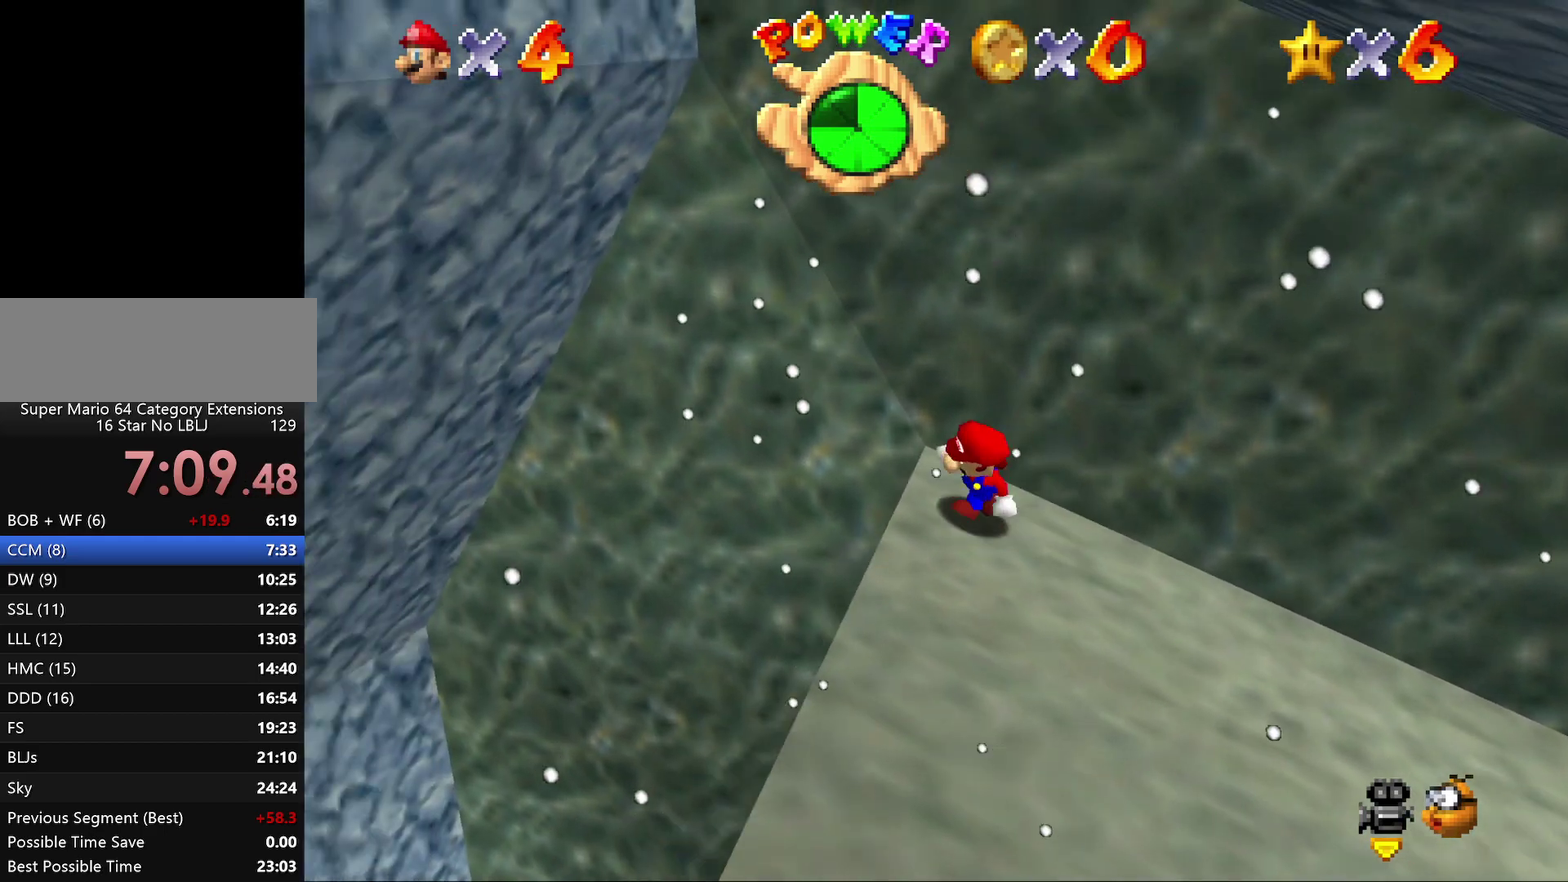
{"buttons": ["A"], "left_stick": "up", "events": [[50, "left_stick", "down-right"], [67, "R2", "up"], [100, "left_stick", "up-right"], [167, "A", "down"], [483, "left_stick", "up"]]}
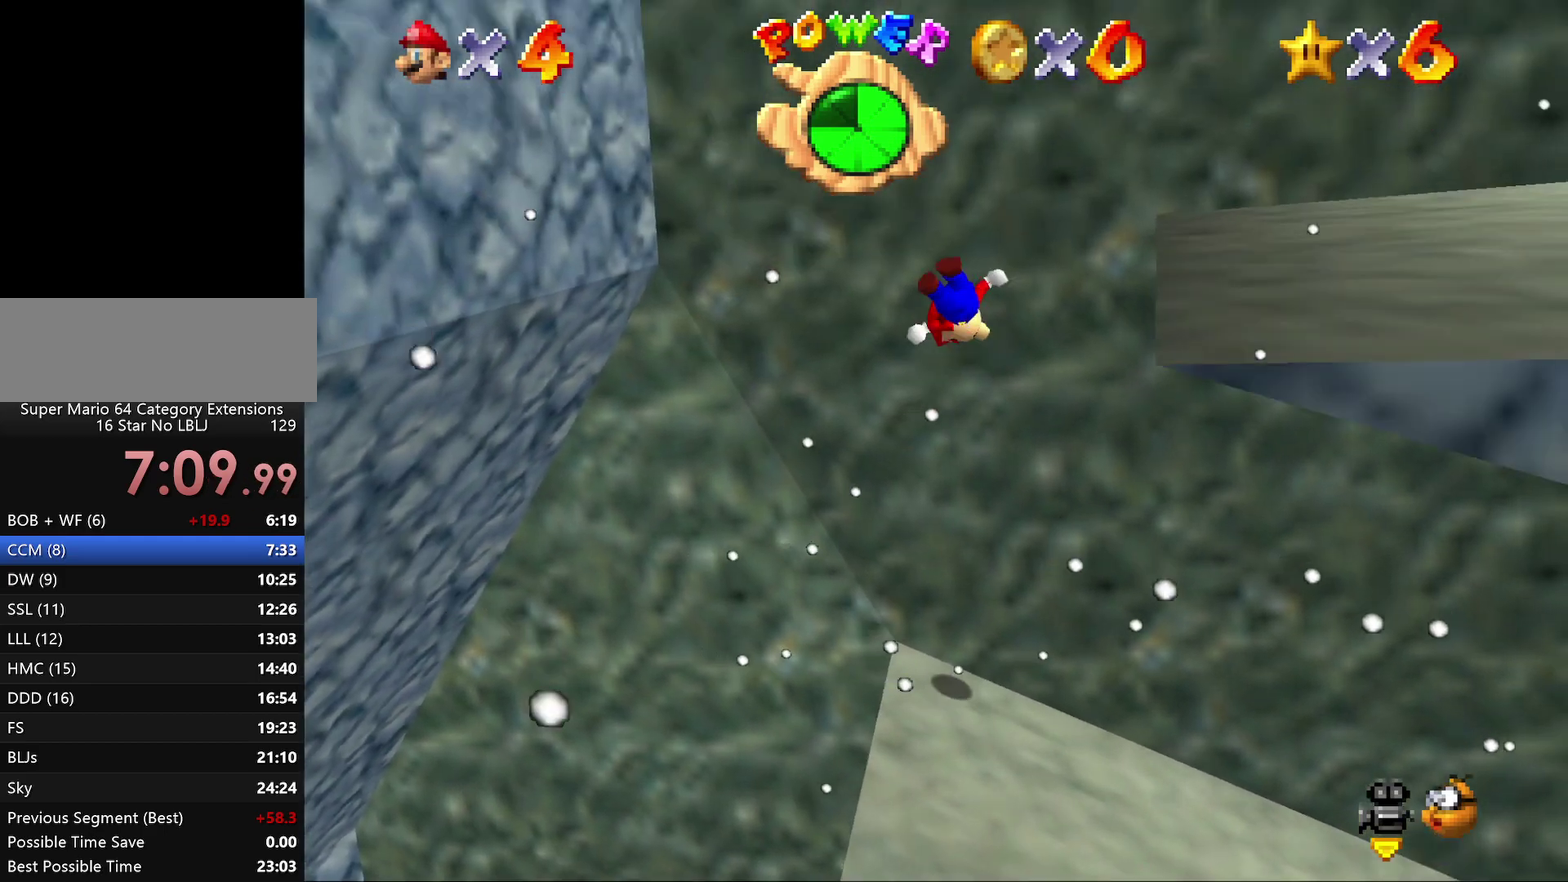
{"buttons": ["A"], "left_stick": "right", "events": [[100, "A", "up"], [167, "left_stick", "up-right"], [233, "A", "down"], [300, "left_stick", "right"]]}
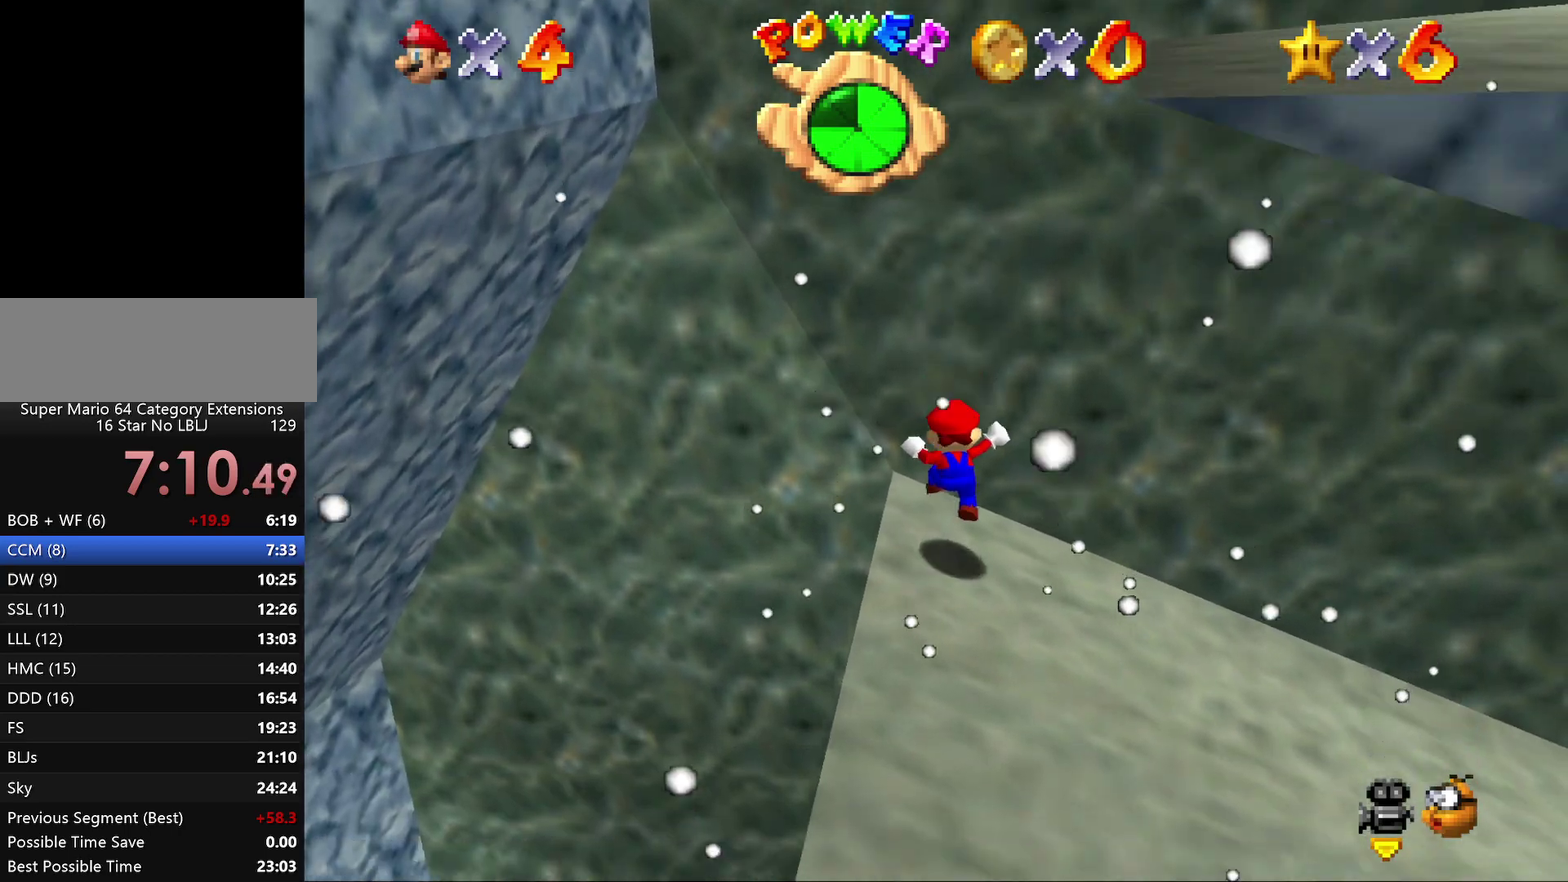
{"buttons": [], "left_stick": "right", "events": [[67, "left_stick", "up-right"], [117, "A", "up"], [217, "left_stick", "right"]]}